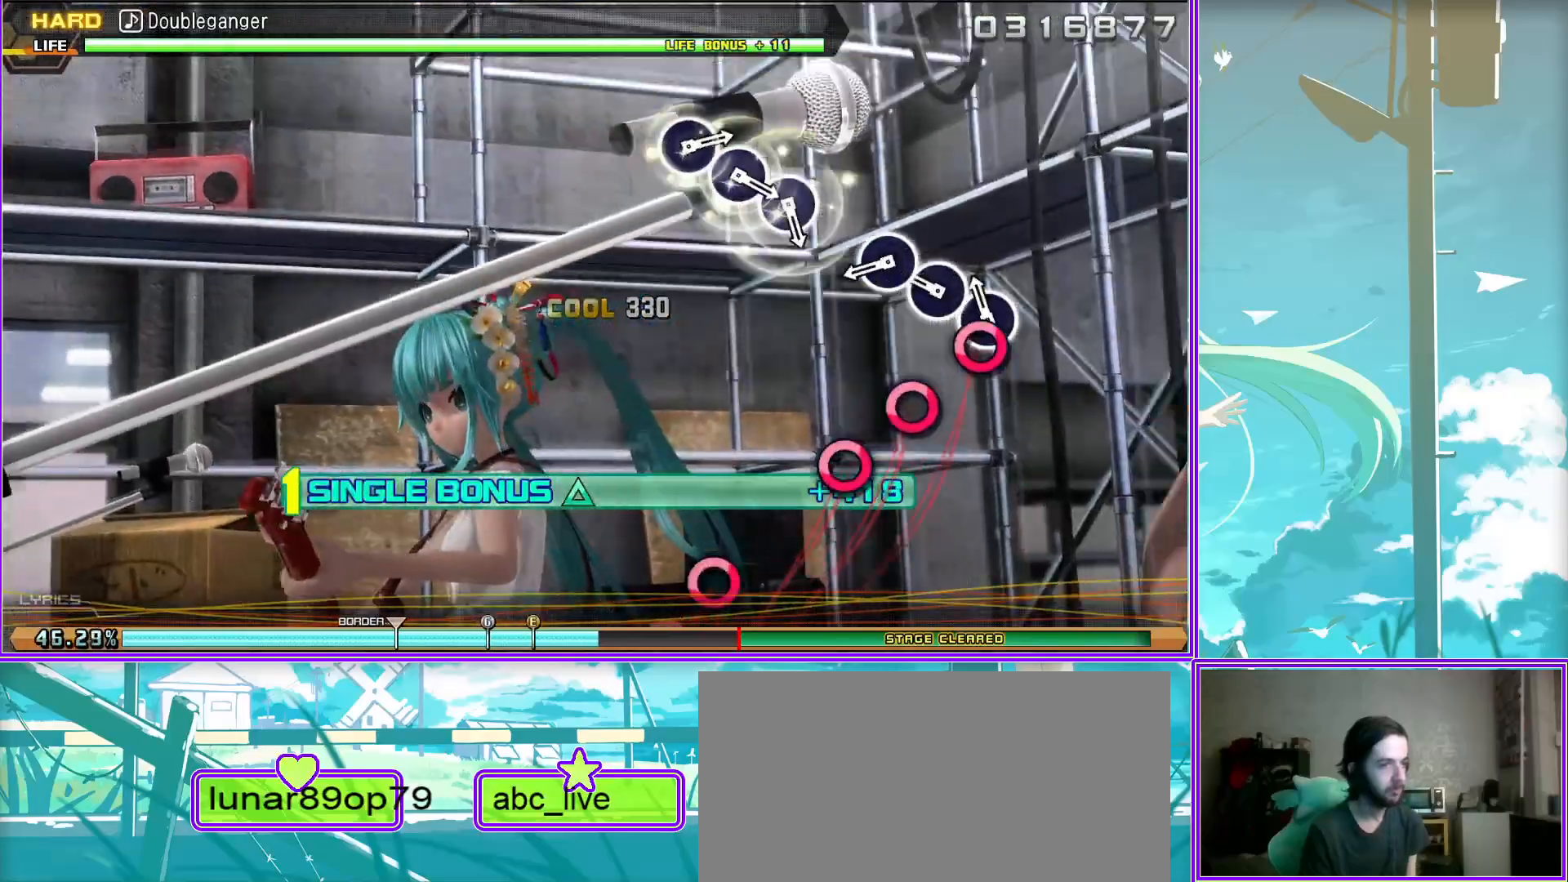
Gameplay with a controller (PlayStation layout); each line is a JSON object with the inputs held at the frame after it. "events" lists button and stick changes between this image and that frame as [ms after this image, input, new state], when the widget could be followed in between.
{"buttons": ["L2"], "left_stick": "center", "right_stick": "center", "events": [[167, "CIRCLE", "down"], [250, "CIRCLE", "up"], [383, "CIRCLE", "down"], [417, "CIRCLE", "up"]]}
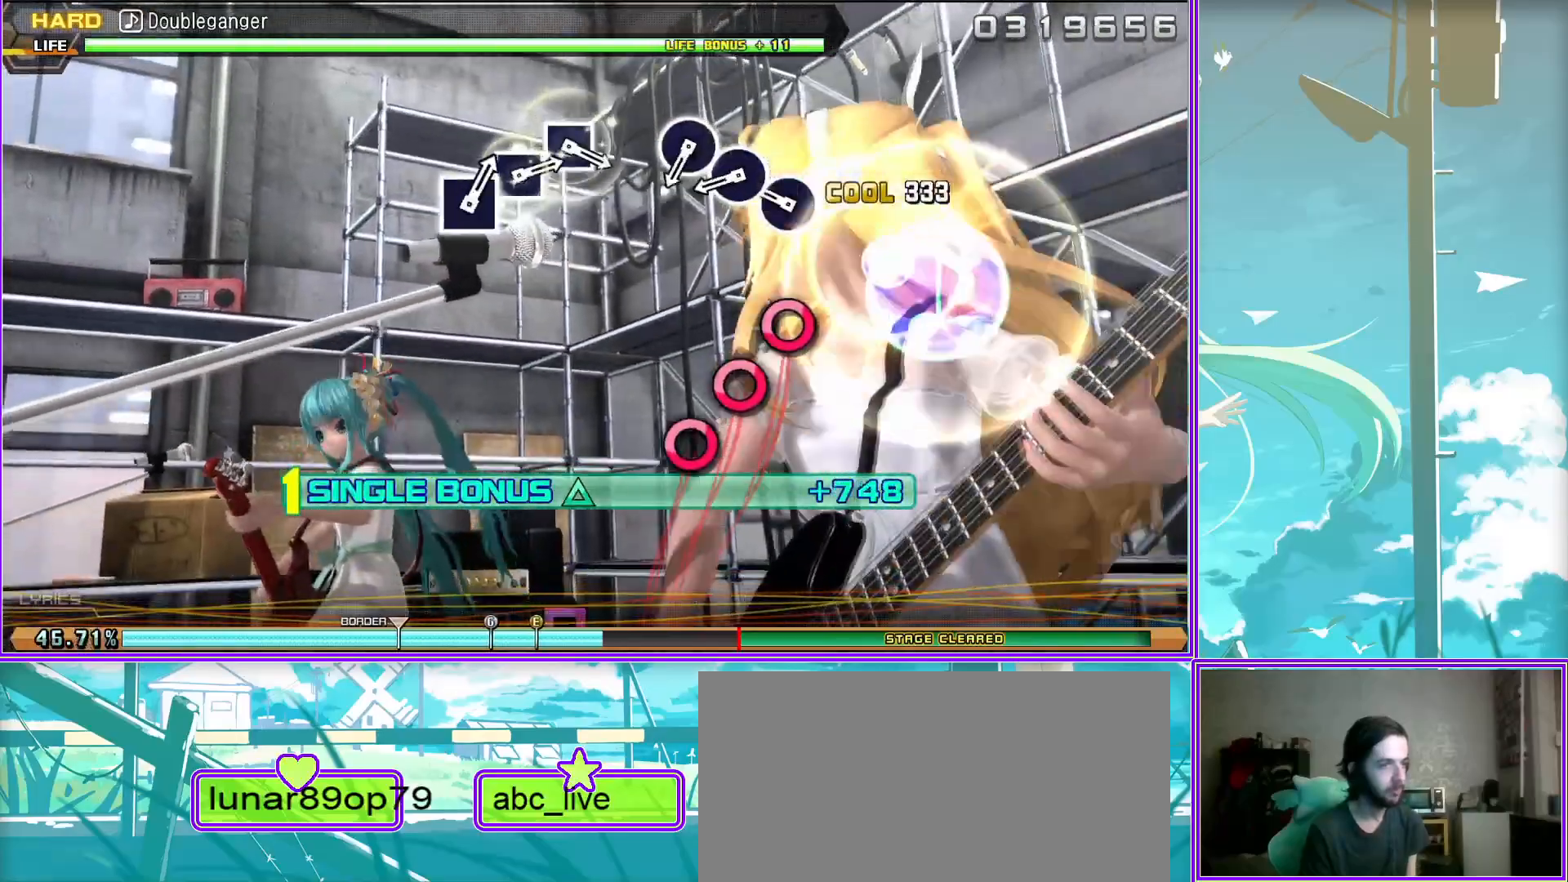
{"buttons": ["L2"], "left_stick": "center", "right_stick": "center", "events": [[17, "CIRCLE", "down"], [117, "CIRCLE", "up"], [350, "SQUARE", "down"], [433, "SQUARE", "up"]]}
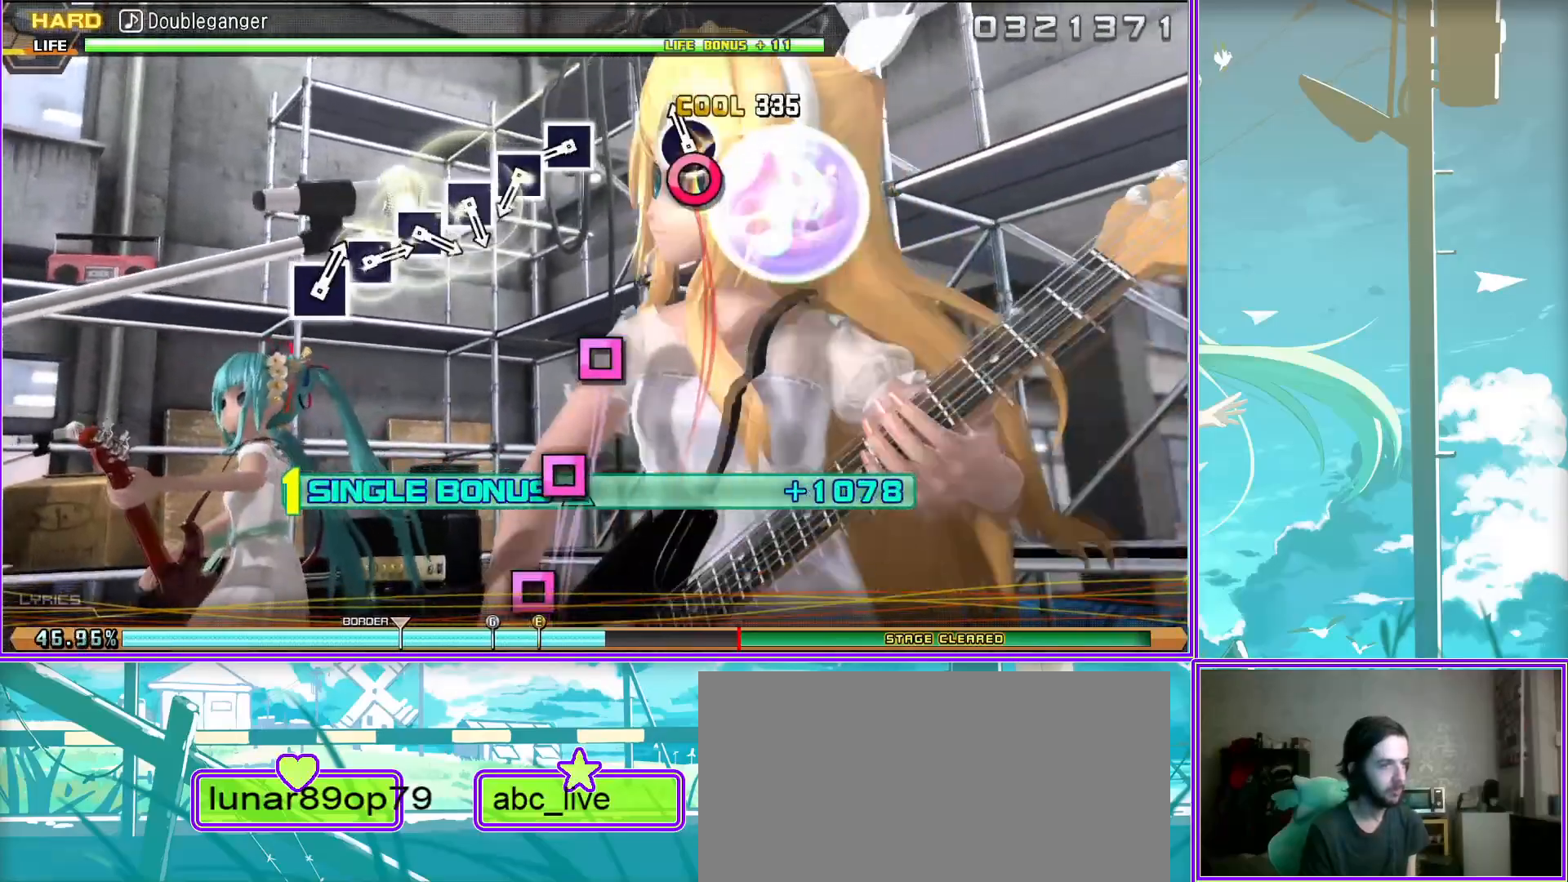
{"buttons": ["L2"], "left_stick": "center", "right_stick": "center", "events": [[17, "SQUARE", "down"], [117, "SQUARE", "up"], [200, "SQUARE", "down"], [300, "SQUARE", "up"], [367, "SQUARE", "down"], [467, "SQUARE", "up"]]}
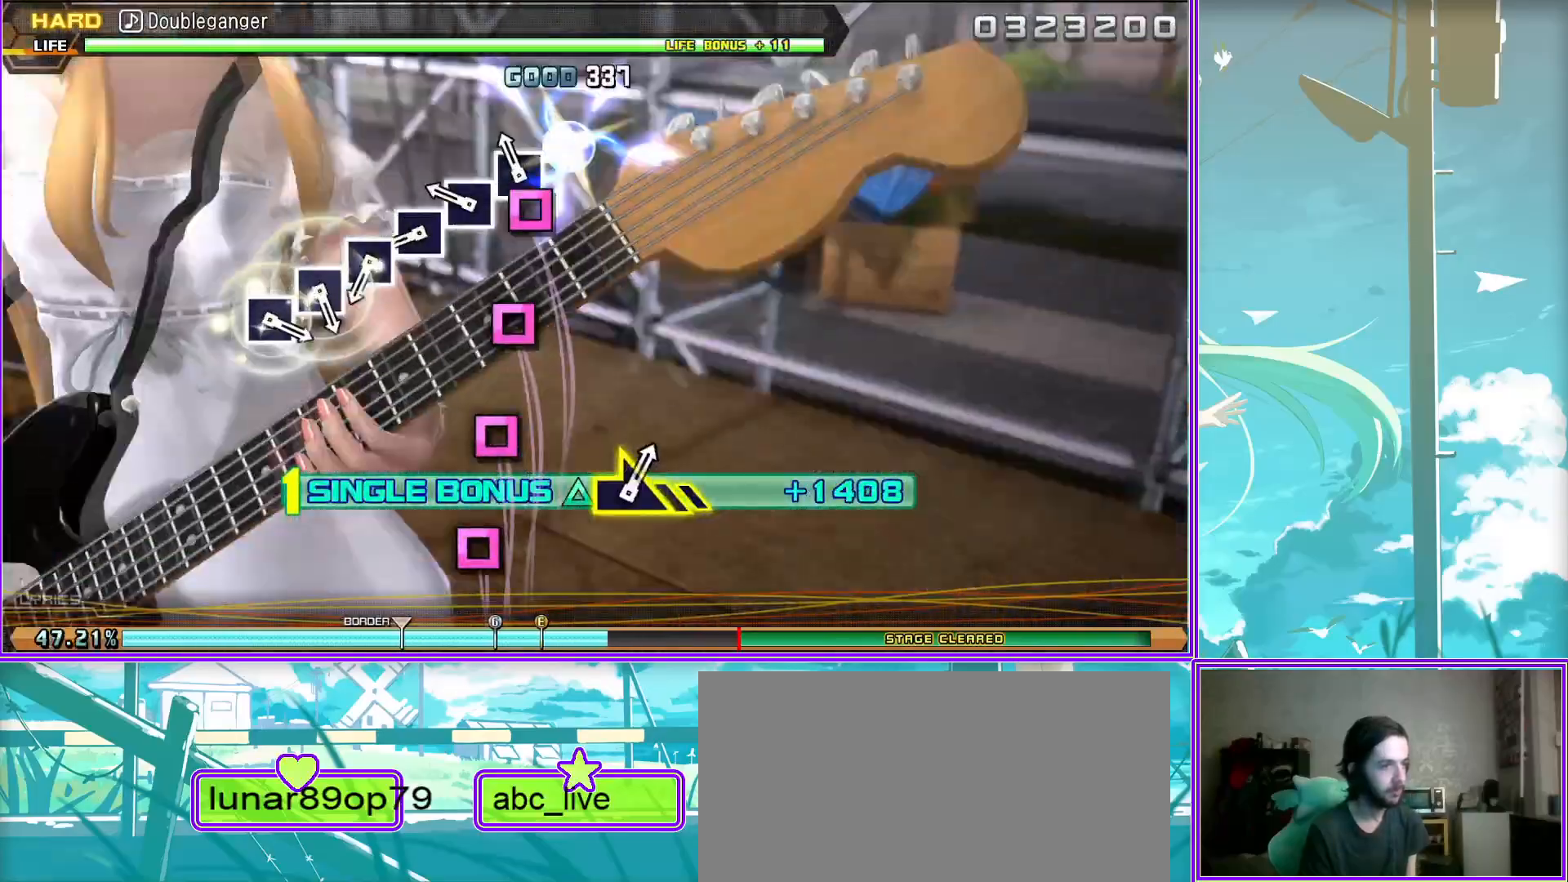
{"buttons": ["L2"], "left_stick": "center", "right_stick": "center", "events": [[50, "SQUARE", "down"], [133, "SQUARE", "up"], [250, "SQUARE", "down"], [283, "SQUARE", "up"], [383, "SQUARE", "down"], [483, "SQUARE", "up"]]}
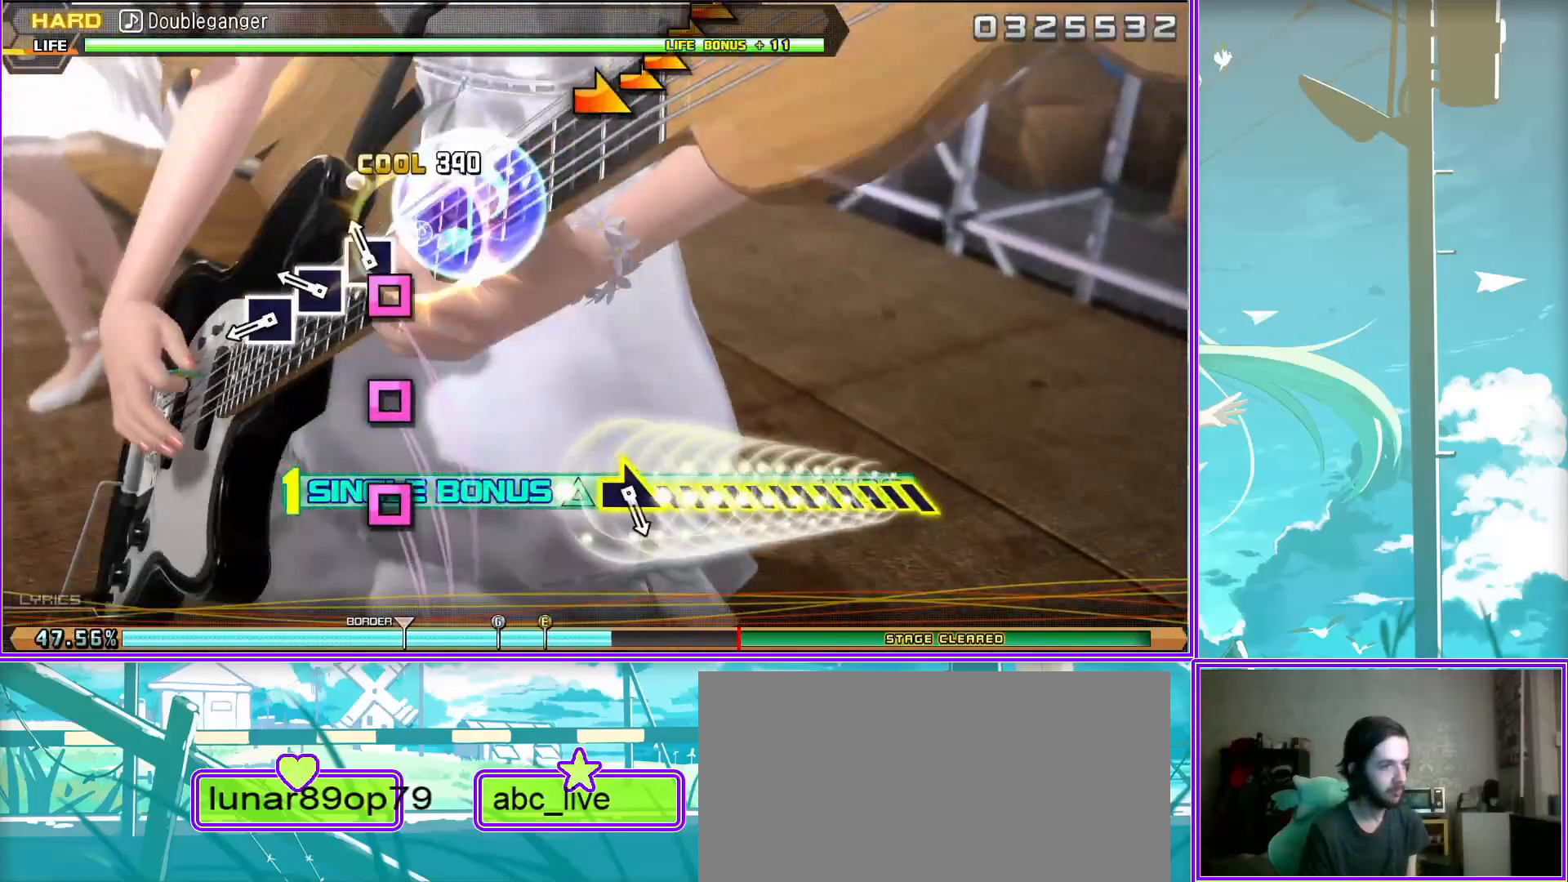
{"buttons": ["L2"], "left_stick": "right", "right_stick": "center", "events": [[217, "left_stick", "right"]]}
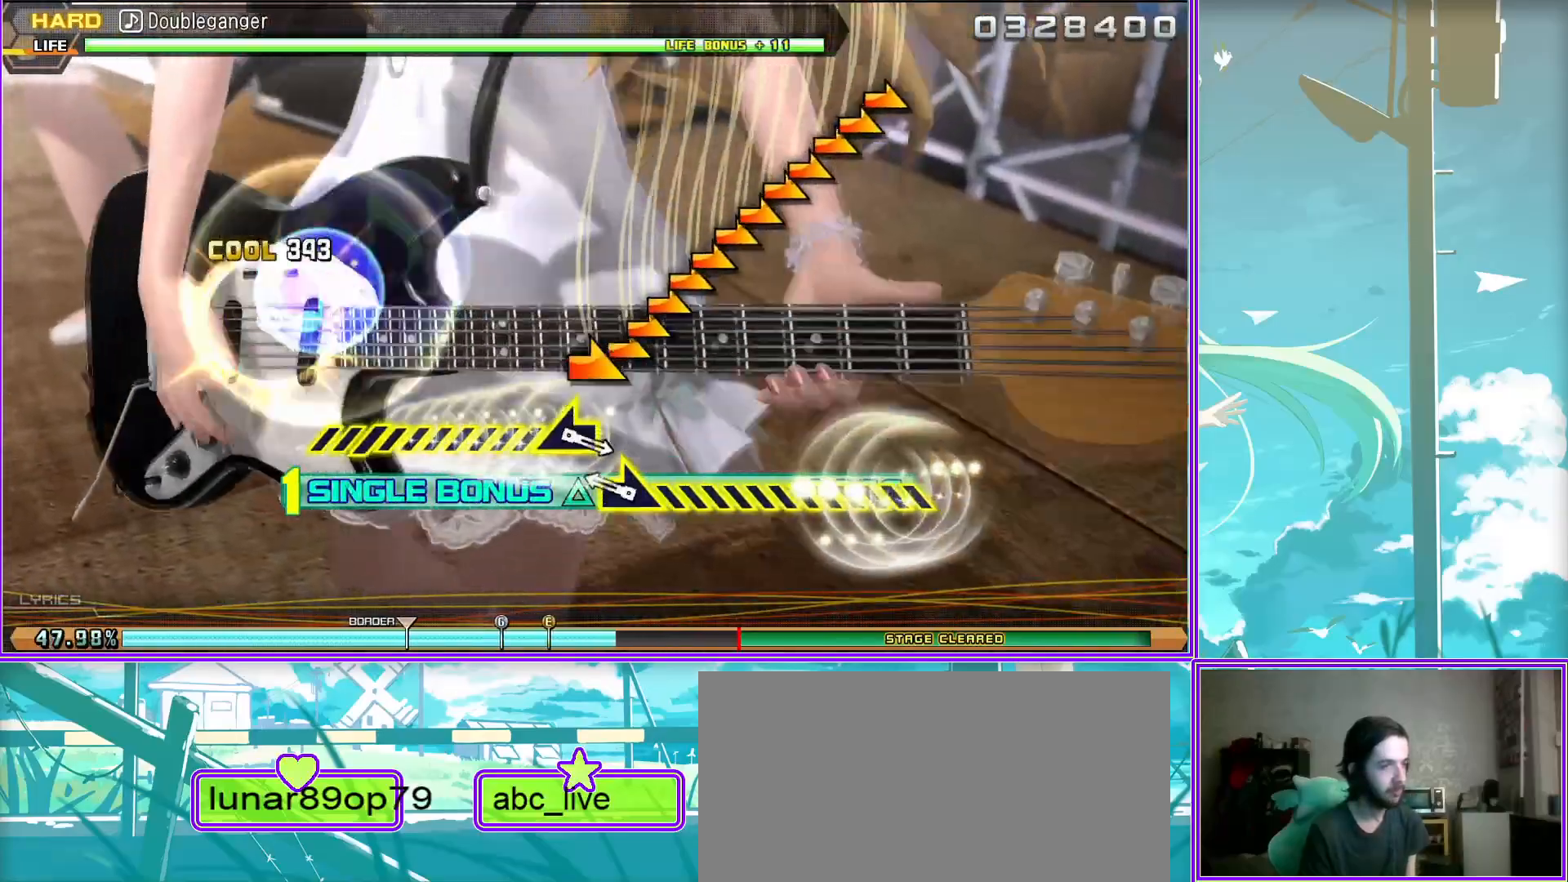
{"buttons": ["L2"], "left_stick": "down-left", "right_stick": "center", "events": [[150, "left_stick", "center"], [300, "left_stick", "left"], [400, "left_stick", "down-left"]]}
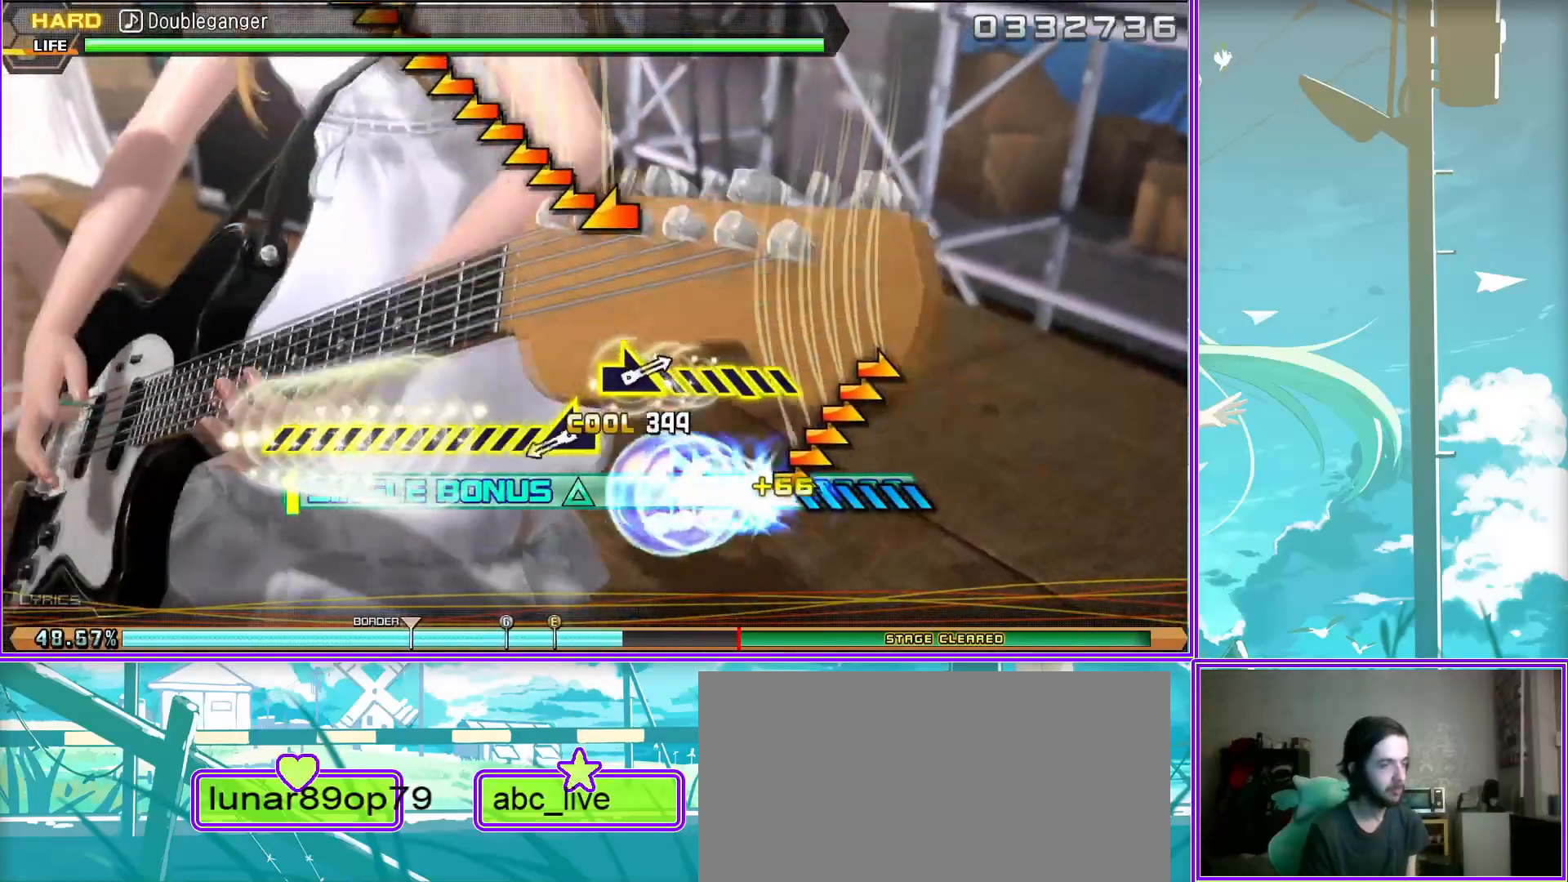
{"buttons": ["L2"], "left_stick": "right", "right_stick": "center", "events": [[317, "left_stick", "center"], [500, "left_stick", "right"]]}
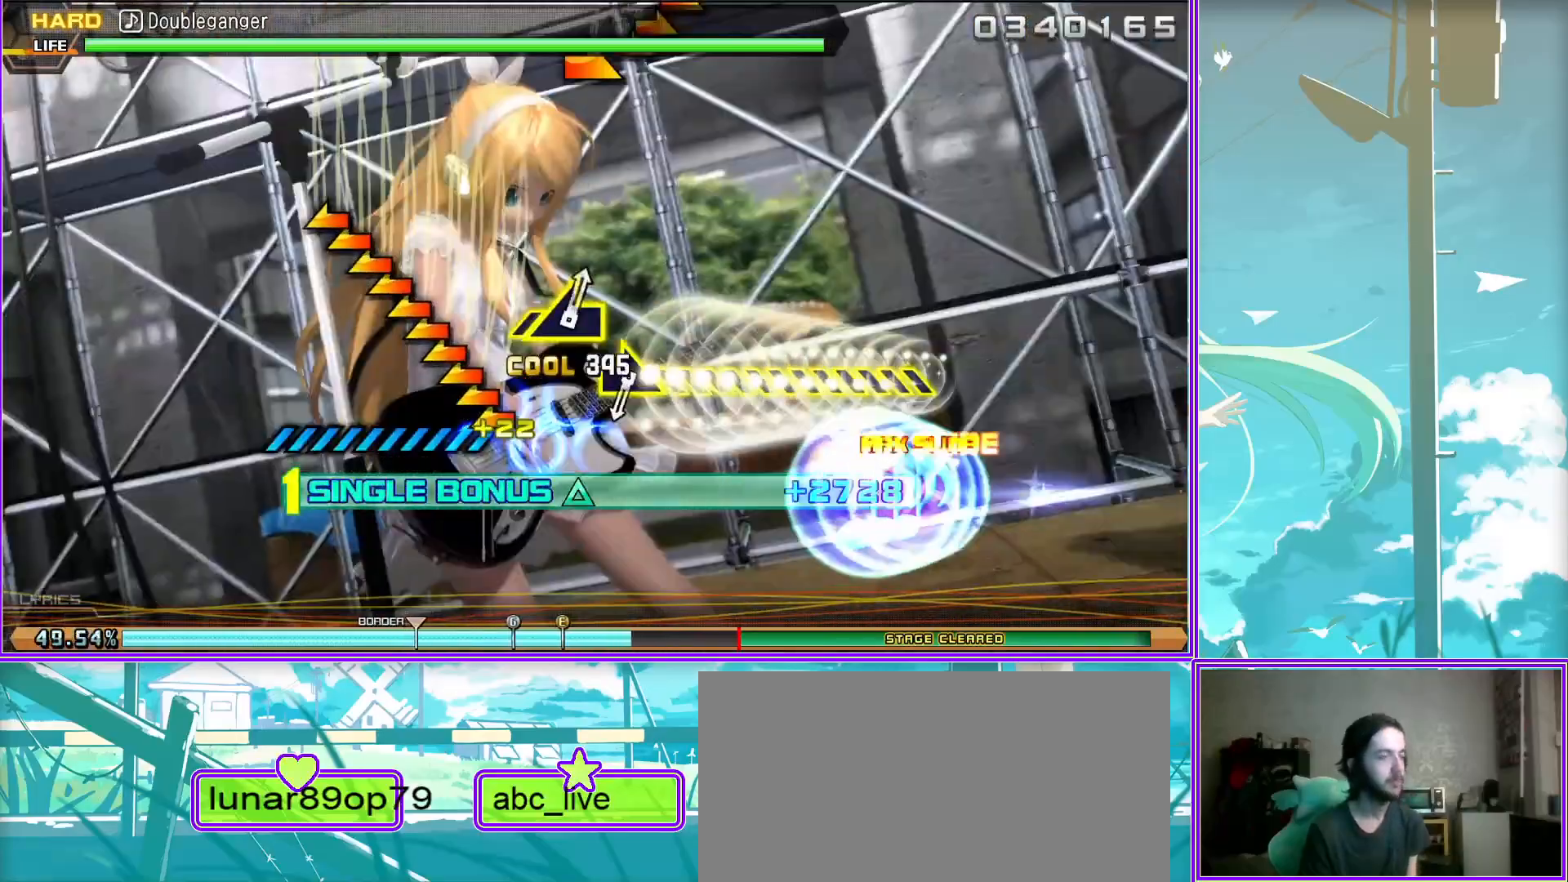
{"buttons": ["L2"], "left_stick": "center", "right_stick": "center", "events": [[483, "left_stick", "center"]]}
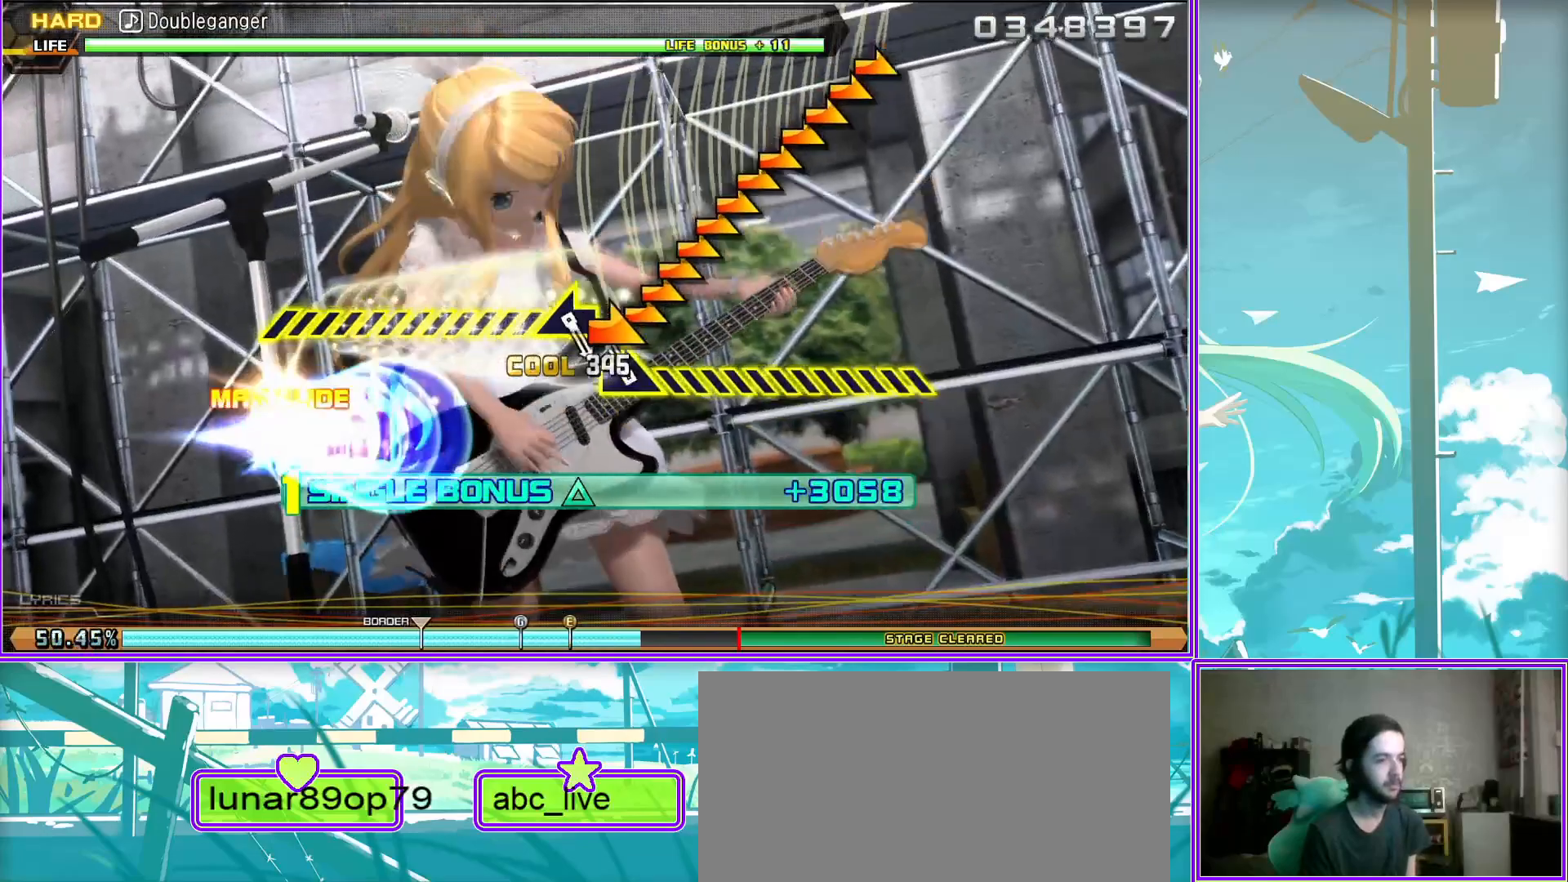
{"buttons": ["L2"], "left_stick": "left", "right_stick": "center", "events": [[200, "left_stick", "left"]]}
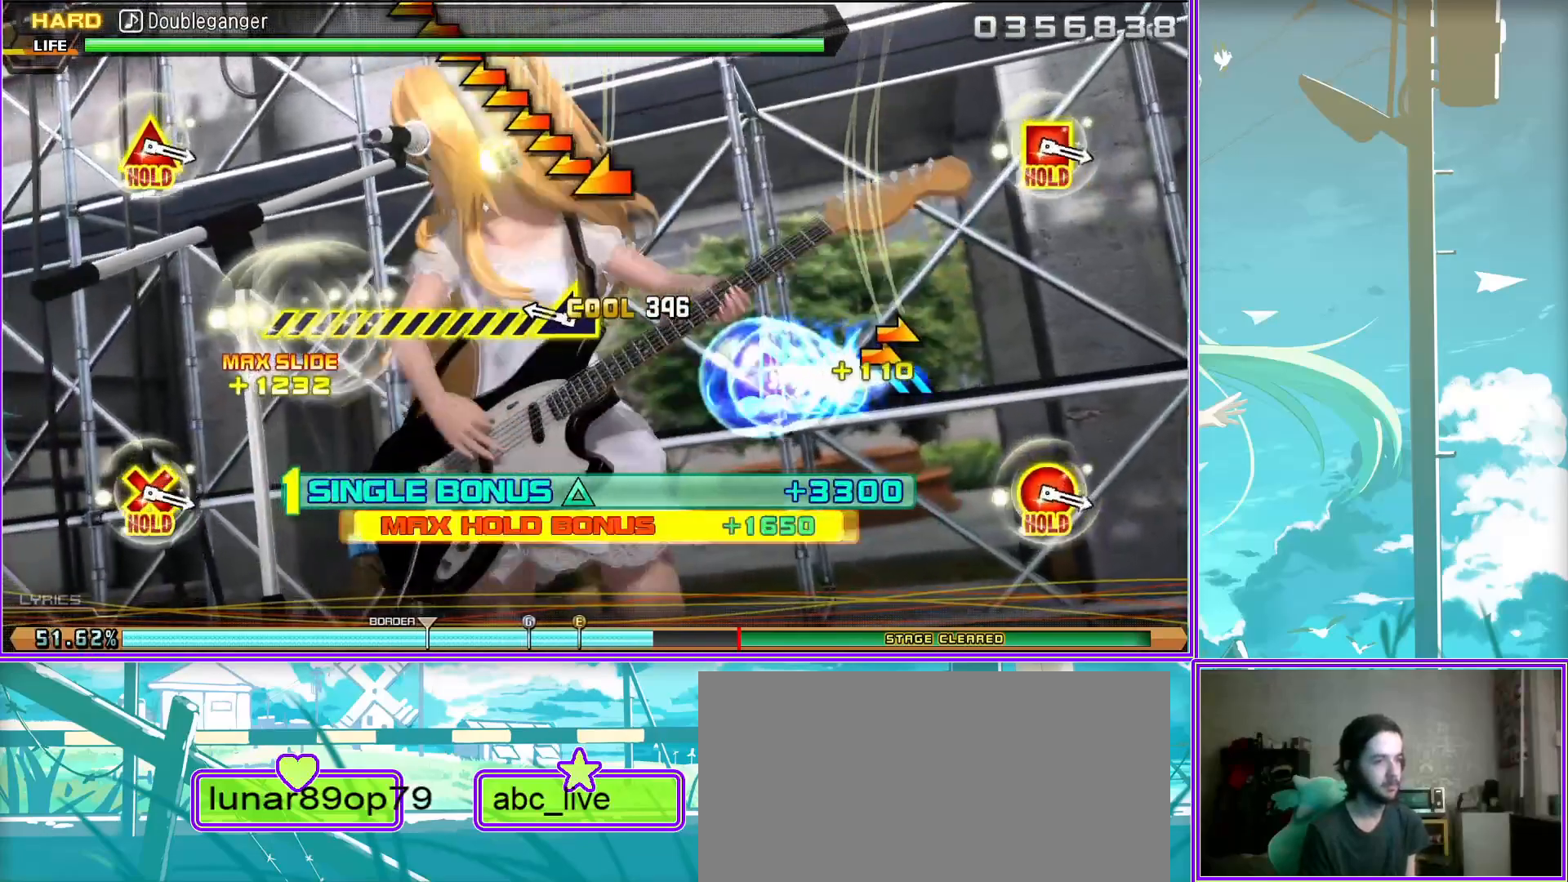
{"buttons": ["L2"], "left_stick": "center", "right_stick": "center", "events": [[117, "L2", "up"], [167, "left_stick", "center"], [467, "L2", "down"]]}
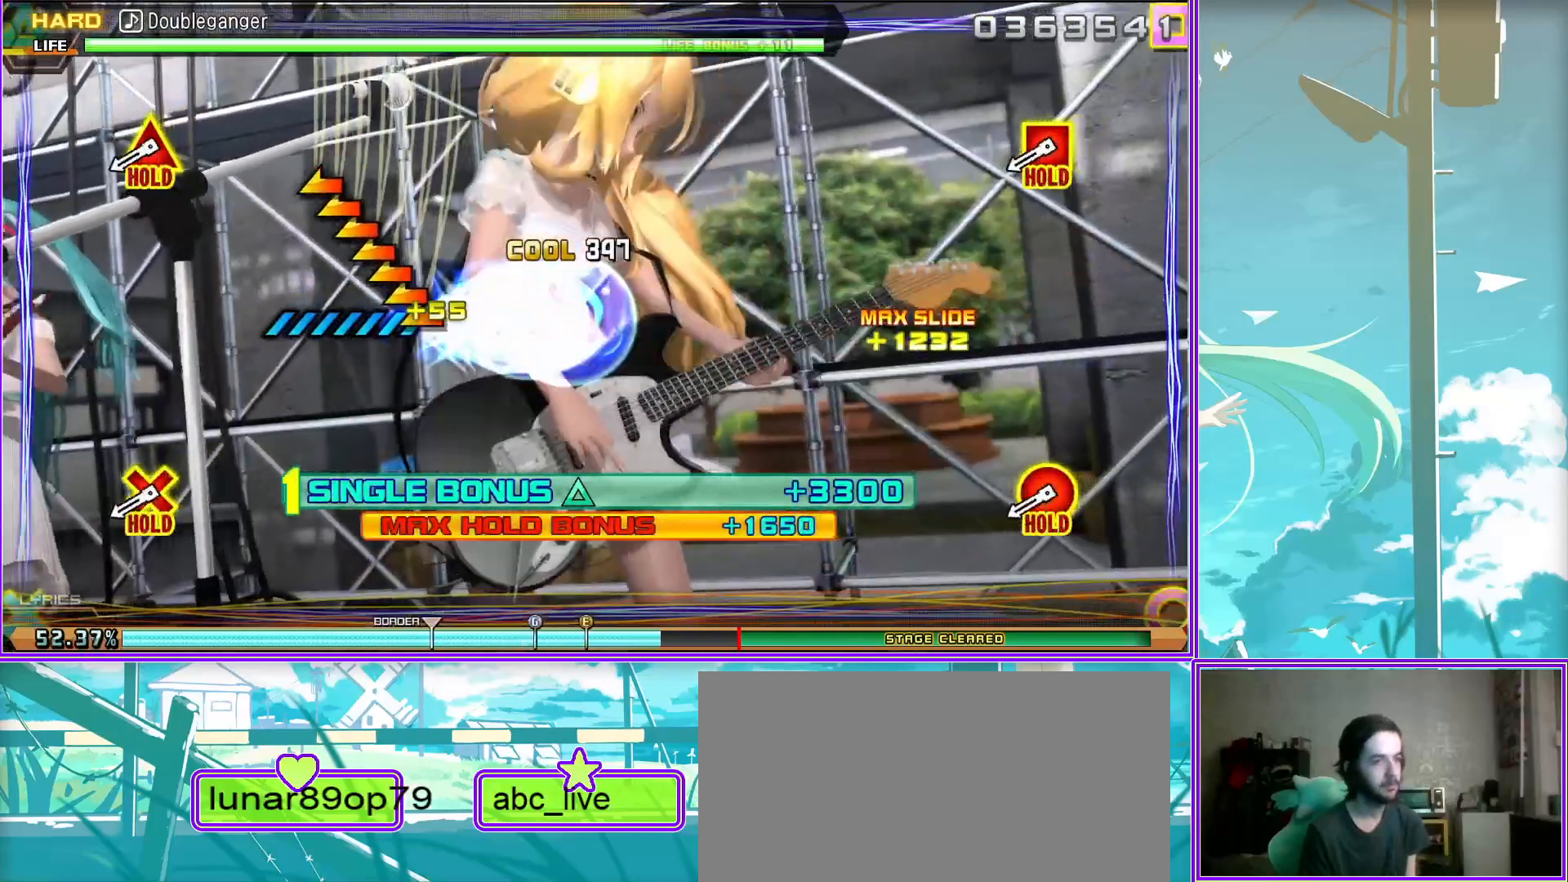
{"buttons": ["L2"], "left_stick": "center", "right_stick": "center", "events": []}
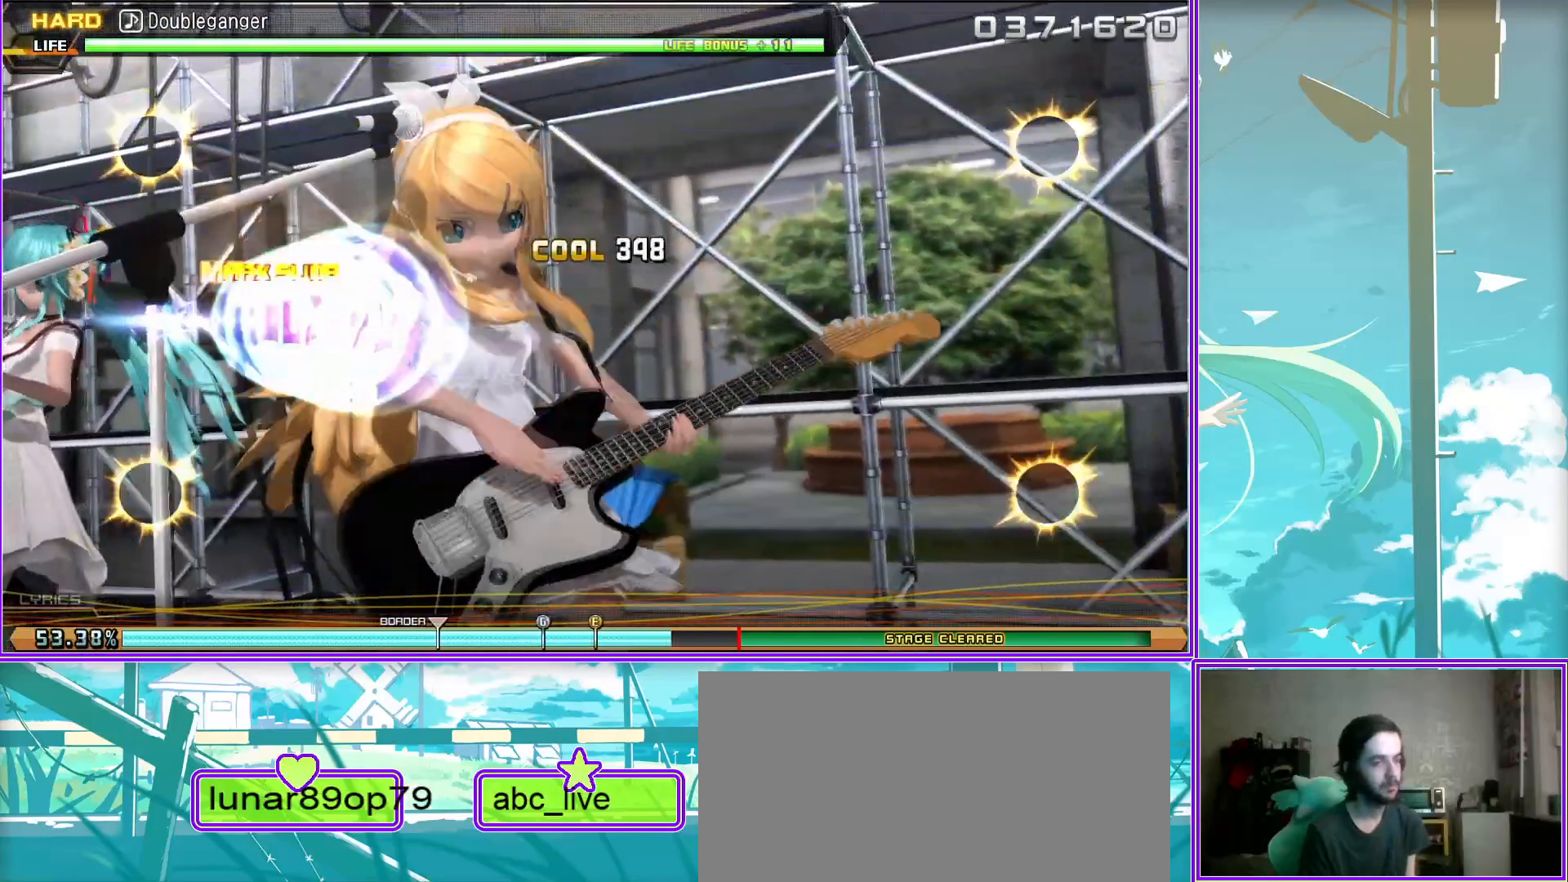
{"buttons": ["L2"], "left_stick": "center", "right_stick": "center", "events": []}
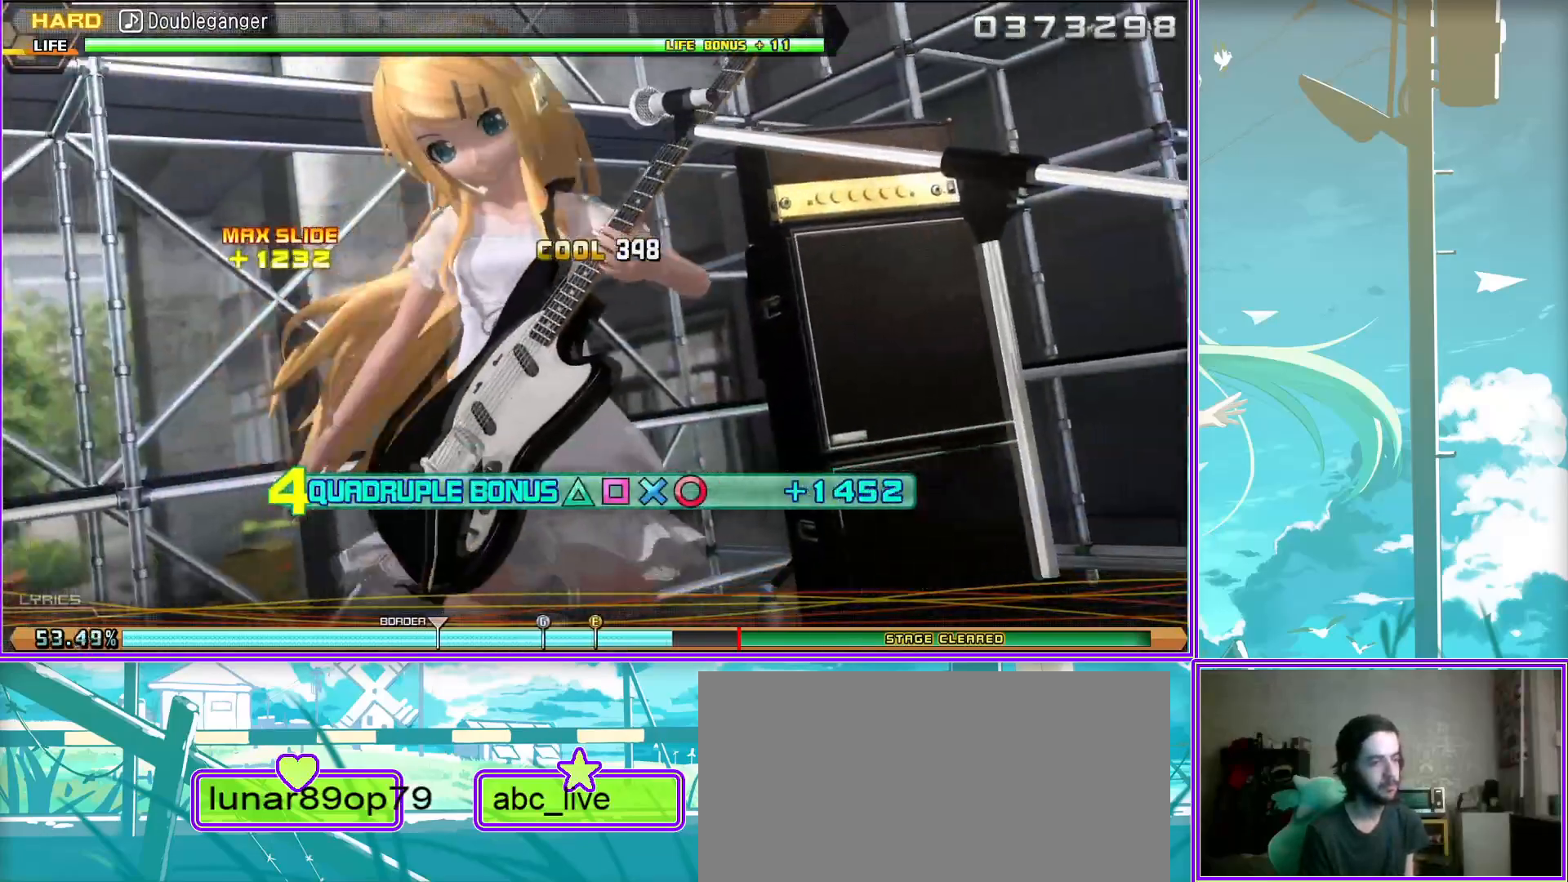
{"buttons": ["L2"], "left_stick": "center", "right_stick": "center", "events": []}
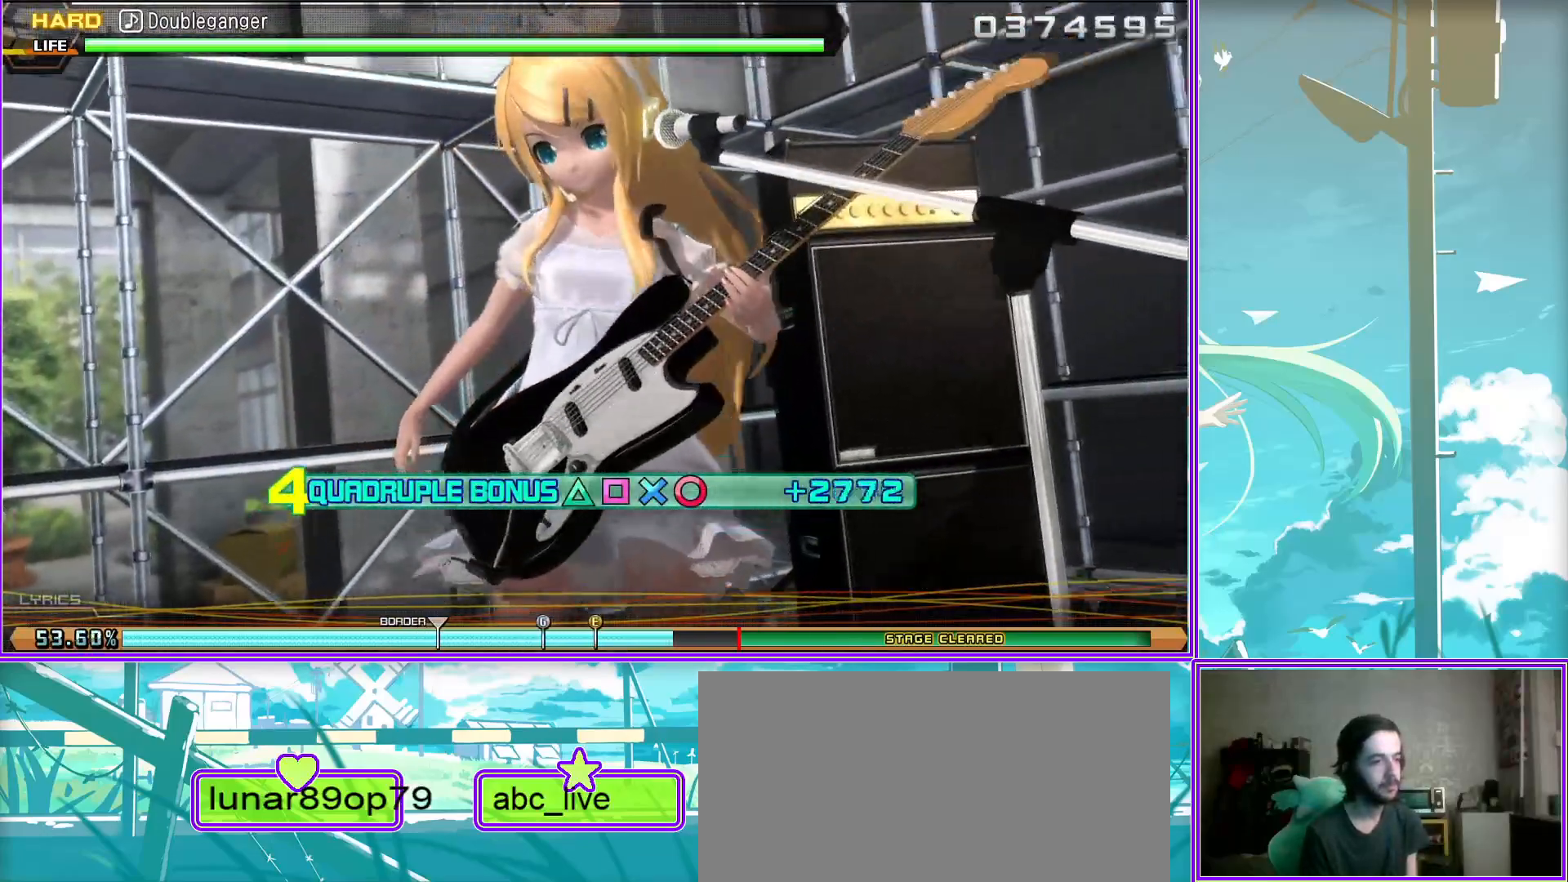
{"buttons": ["L2"], "left_stick": "center", "right_stick": "center", "events": []}
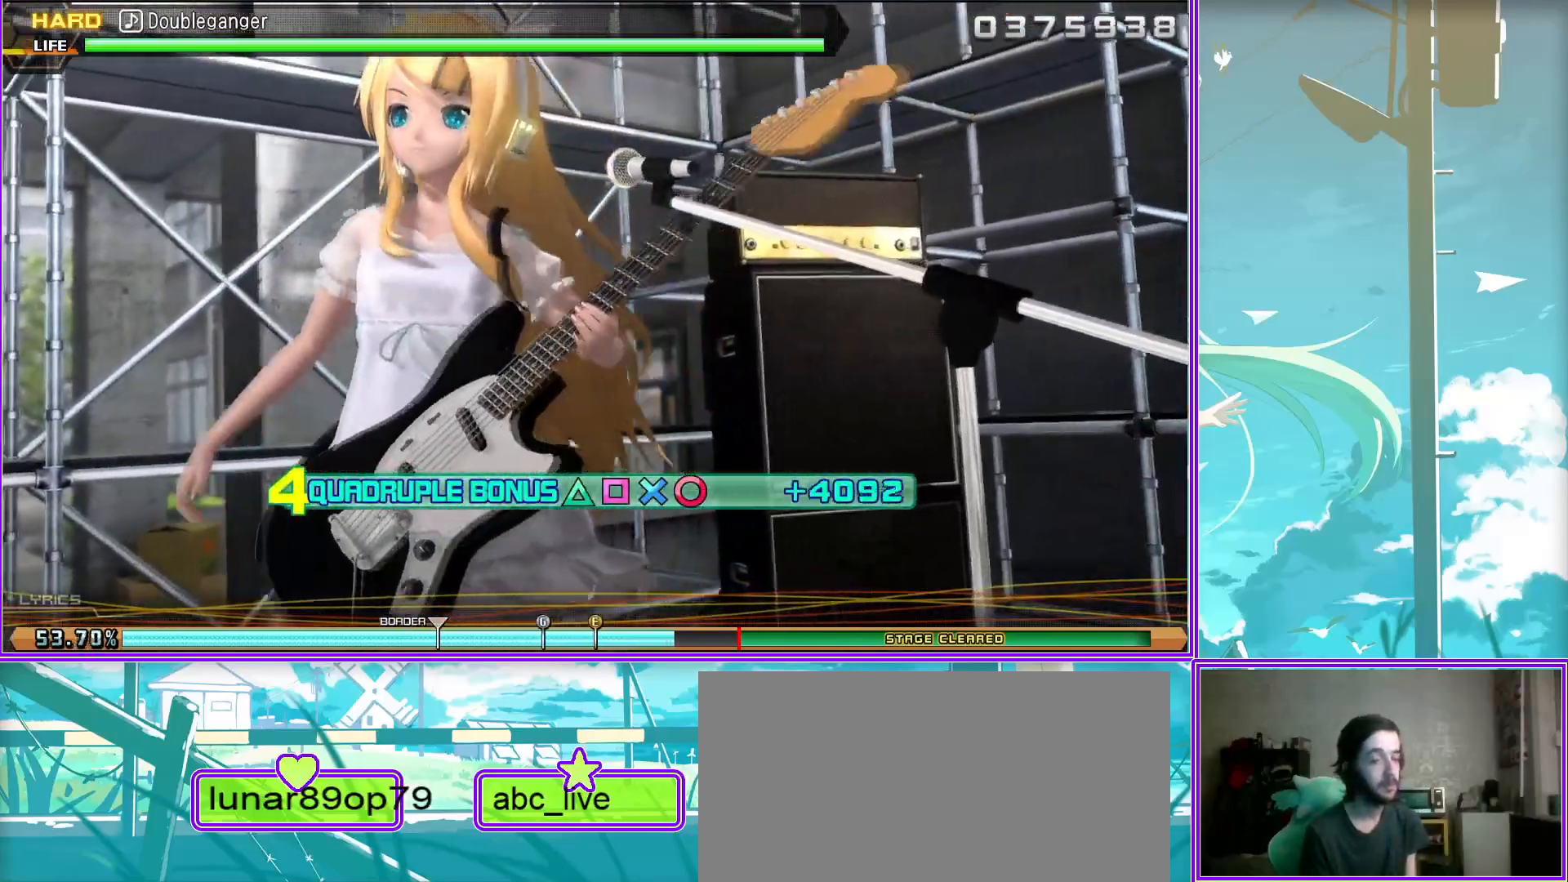
{"buttons": ["L2"], "left_stick": "center", "right_stick": "center", "events": []}
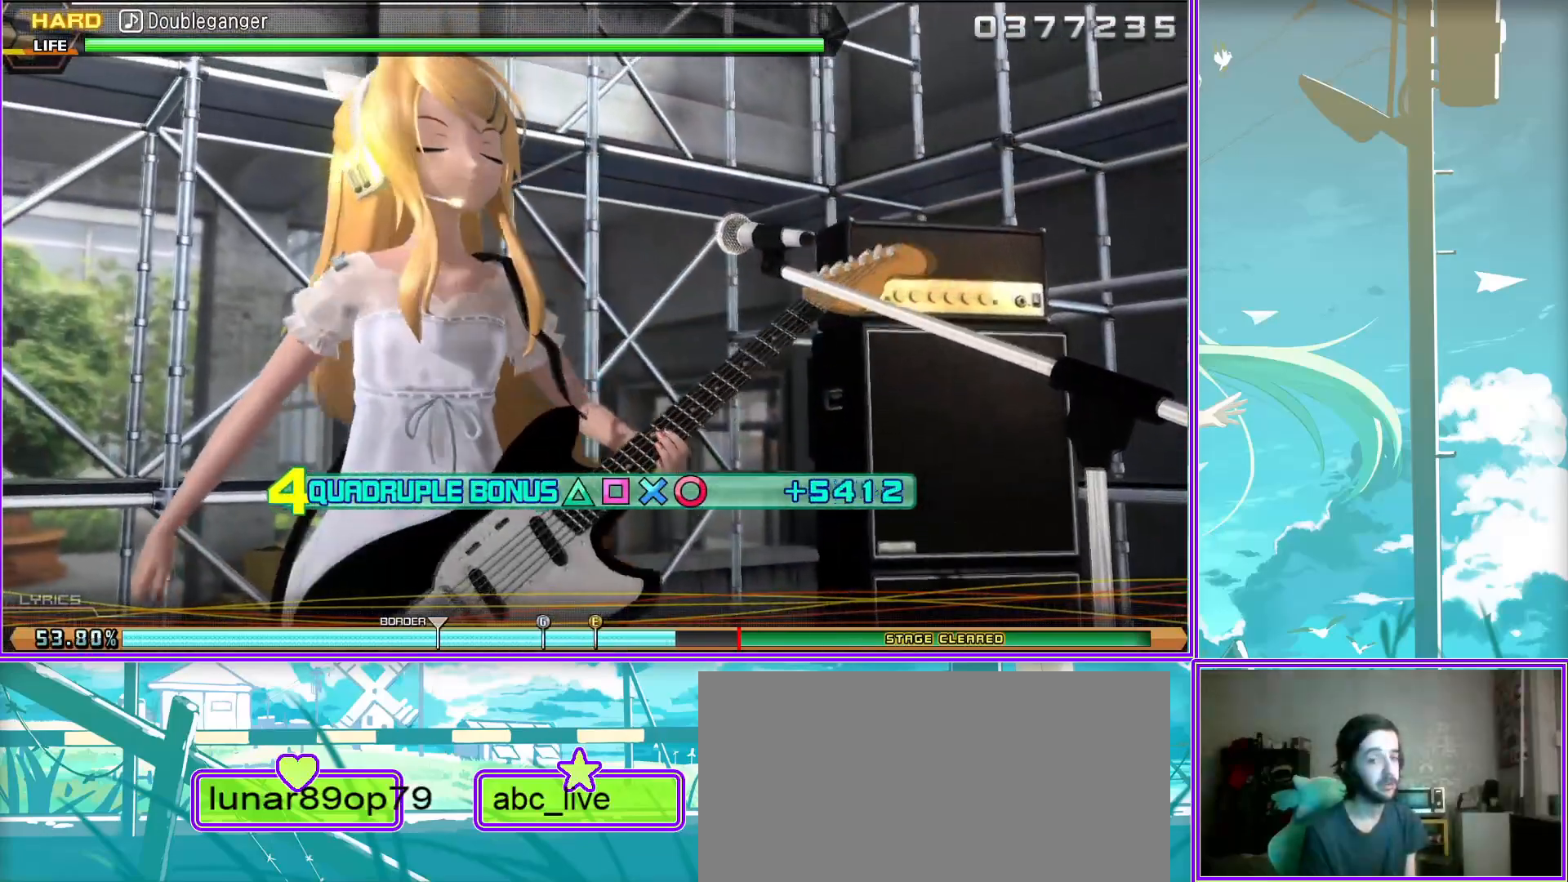
{"buttons": ["L2"], "left_stick": "center", "right_stick": "center", "events": []}
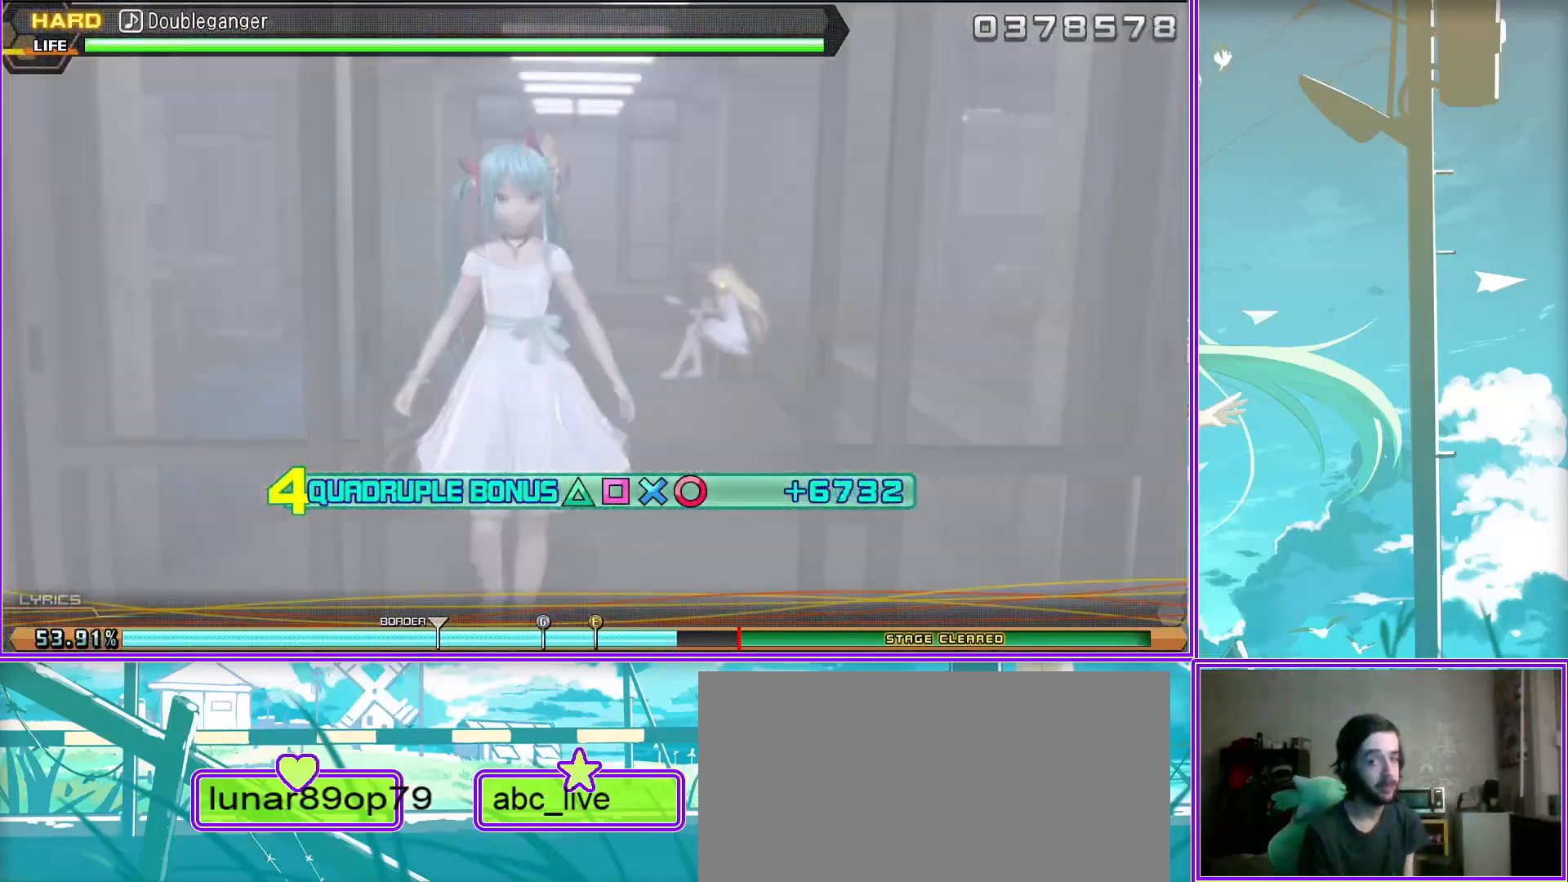
{"buttons": ["L2"], "left_stick": "center", "right_stick": "center", "events": []}
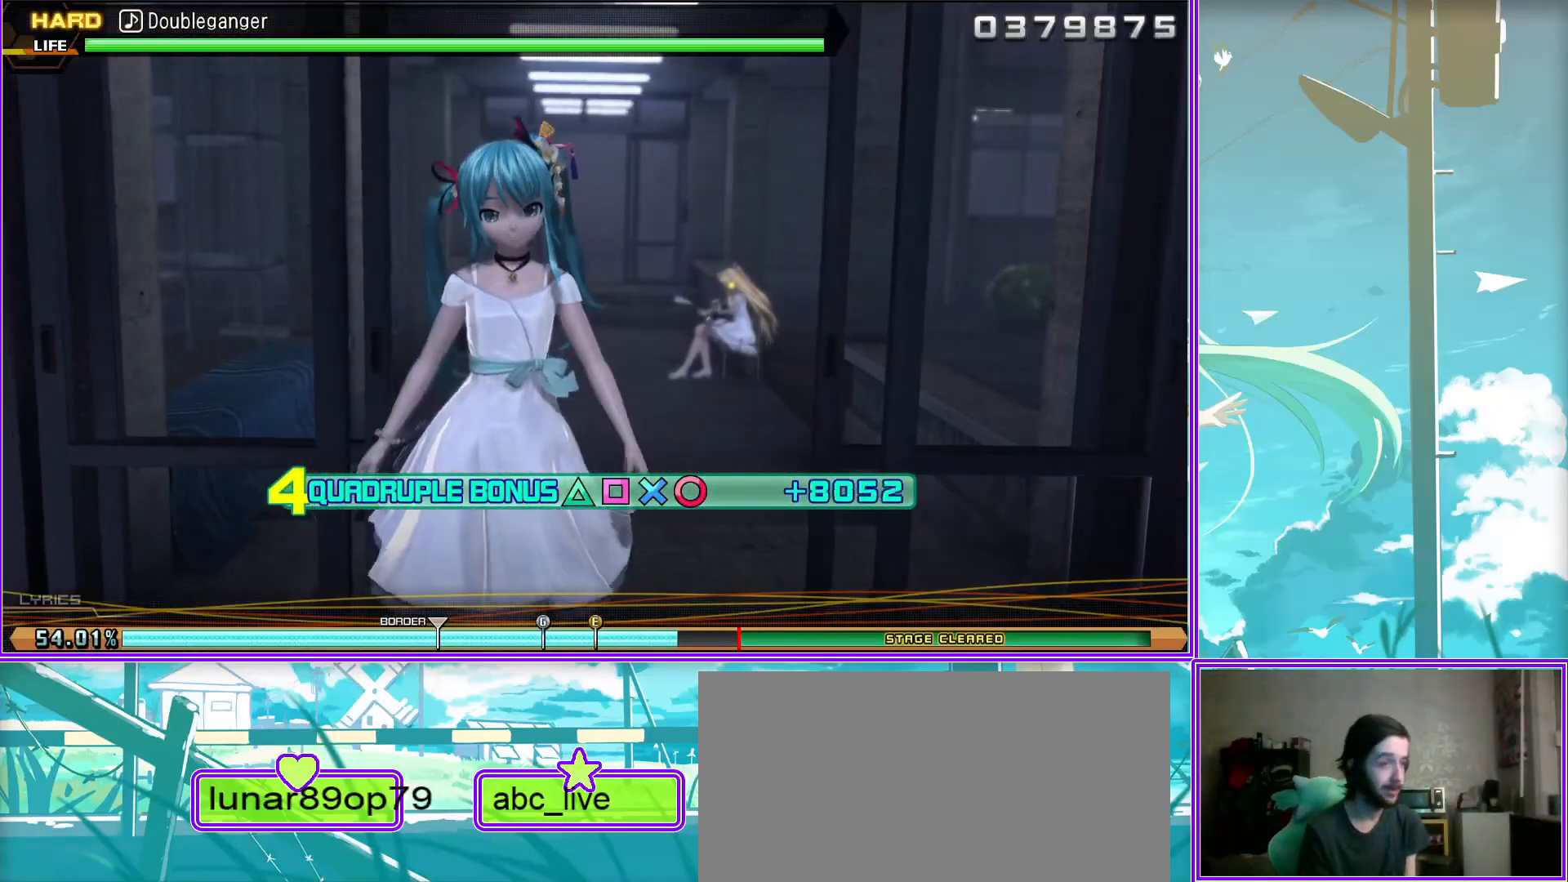
{"buttons": ["L2"], "left_stick": "center", "right_stick": "center", "events": []}
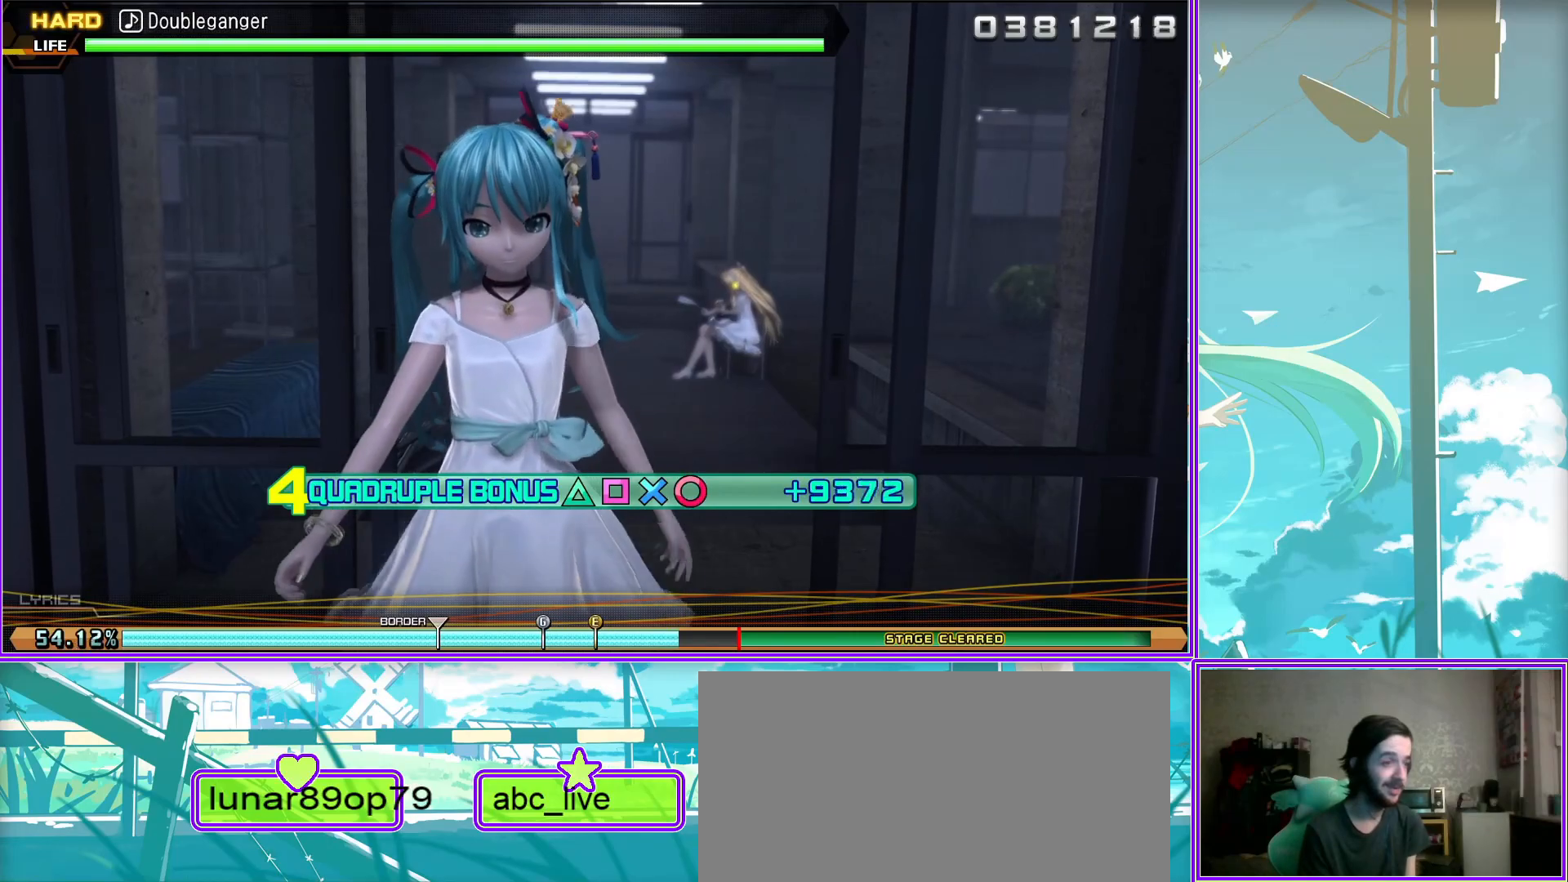
{"buttons": ["L2"], "left_stick": "center", "right_stick": "center", "events": []}
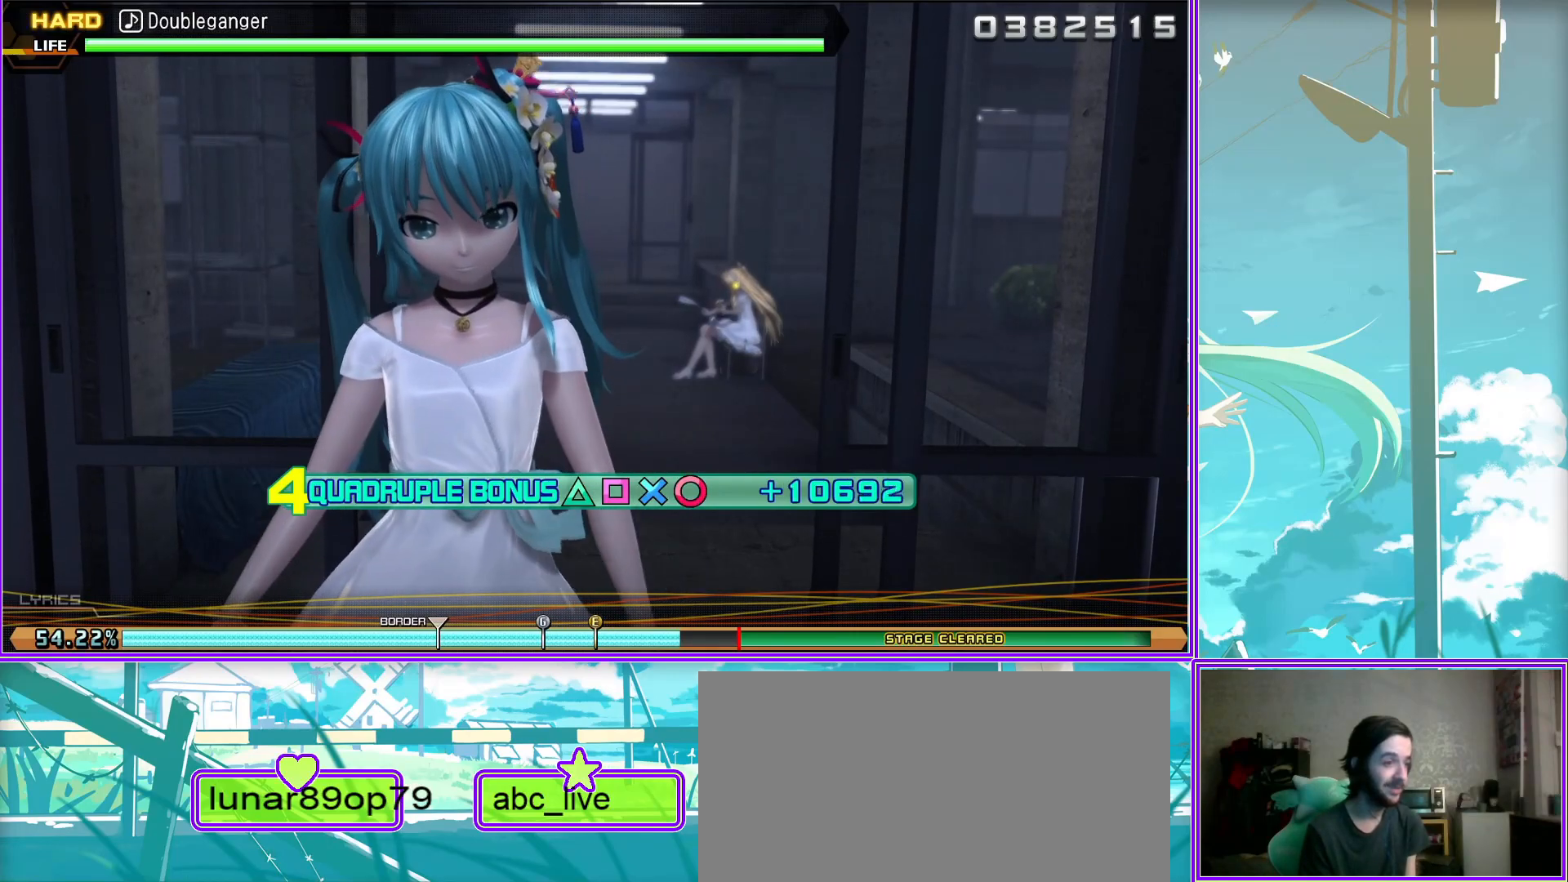
{"buttons": ["L2"], "left_stick": "center", "right_stick": "center", "events": []}
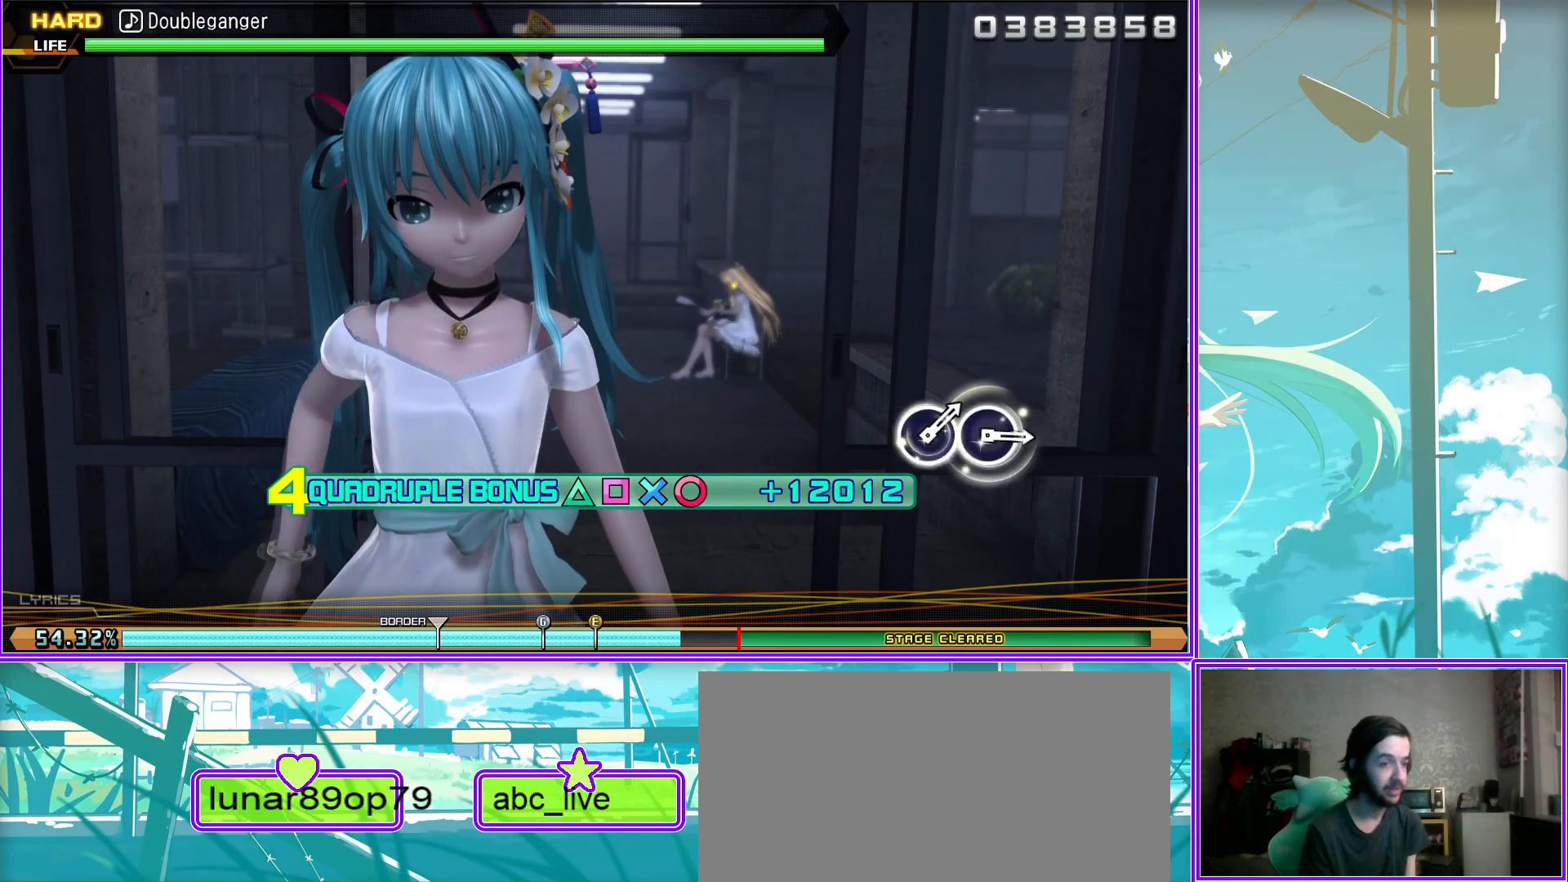
{"buttons": ["CIRCLE", "L2"], "left_stick": "center", "right_stick": "center", "events": [[483, "CIRCLE", "down"]]}
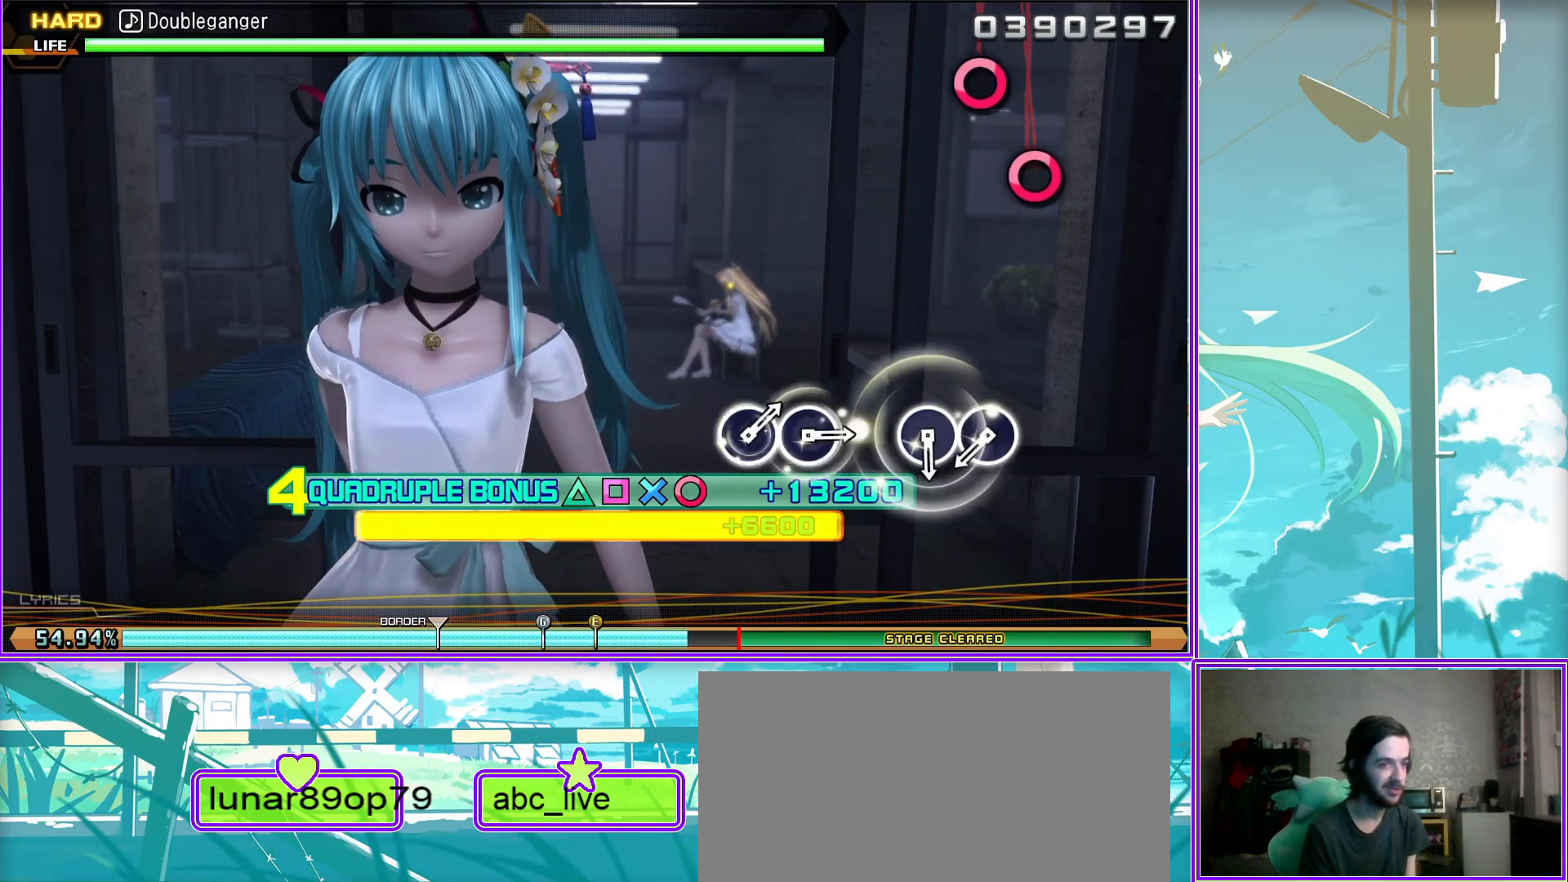
{"buttons": ["CIRCLE", "L2"], "left_stick": "center", "right_stick": "center", "events": [[83, "CIRCLE", "up"], [167, "CIRCLE", "down"], [250, "CIRCLE", "up"], [483, "CIRCLE", "down"]]}
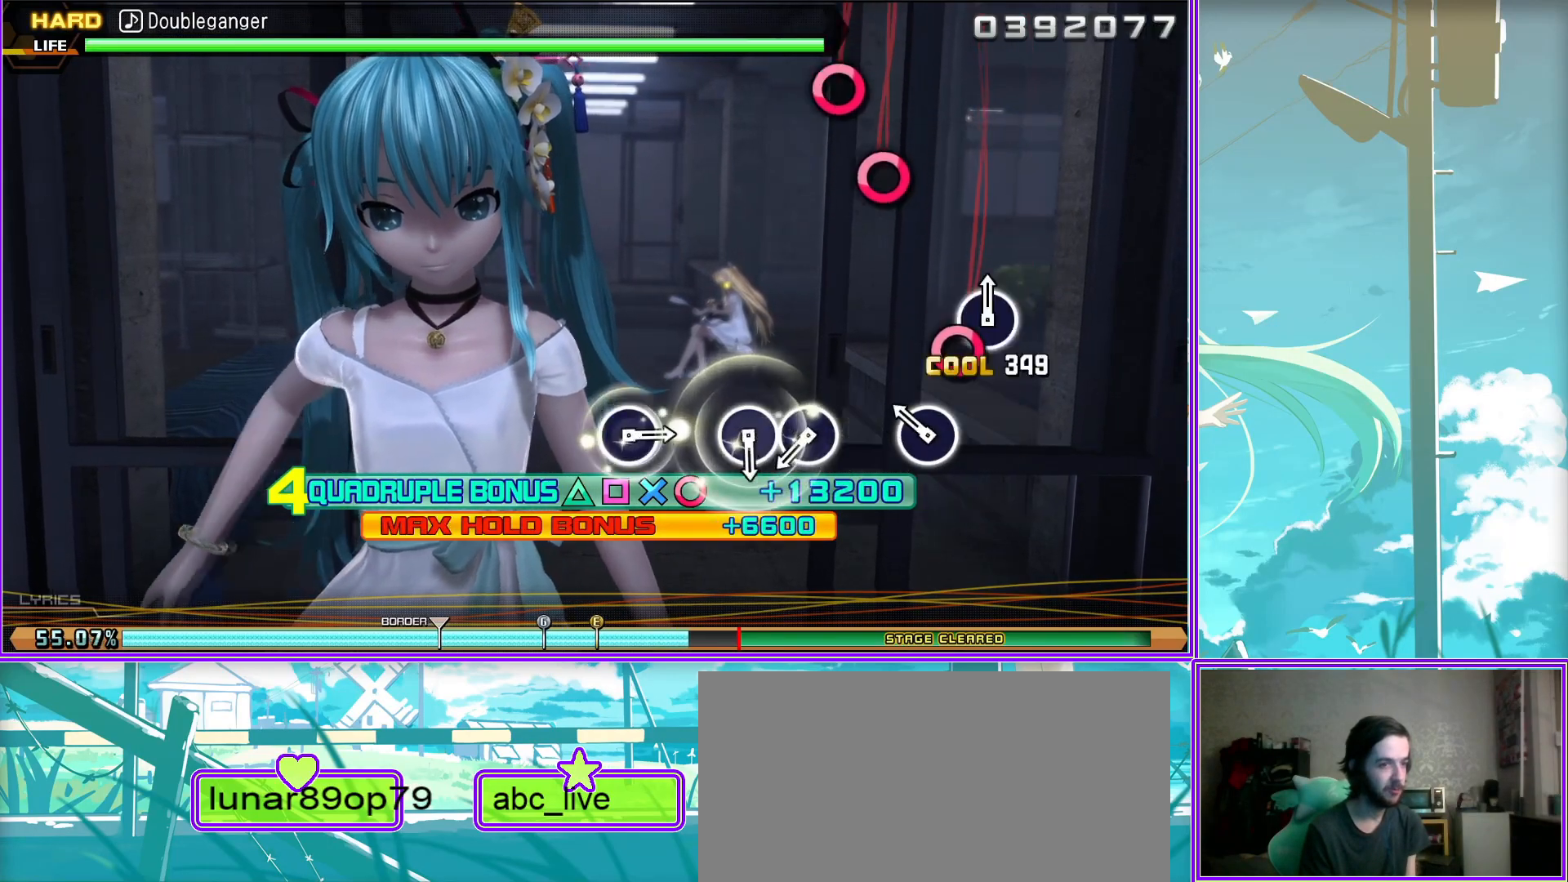
{"buttons": ["CIRCLE", "L2"], "left_stick": "center", "right_stick": "center", "events": [[100, "CIRCLE", "up"], [150, "CIRCLE", "down"], [250, "CIRCLE", "up"], [500, "CIRCLE", "down"]]}
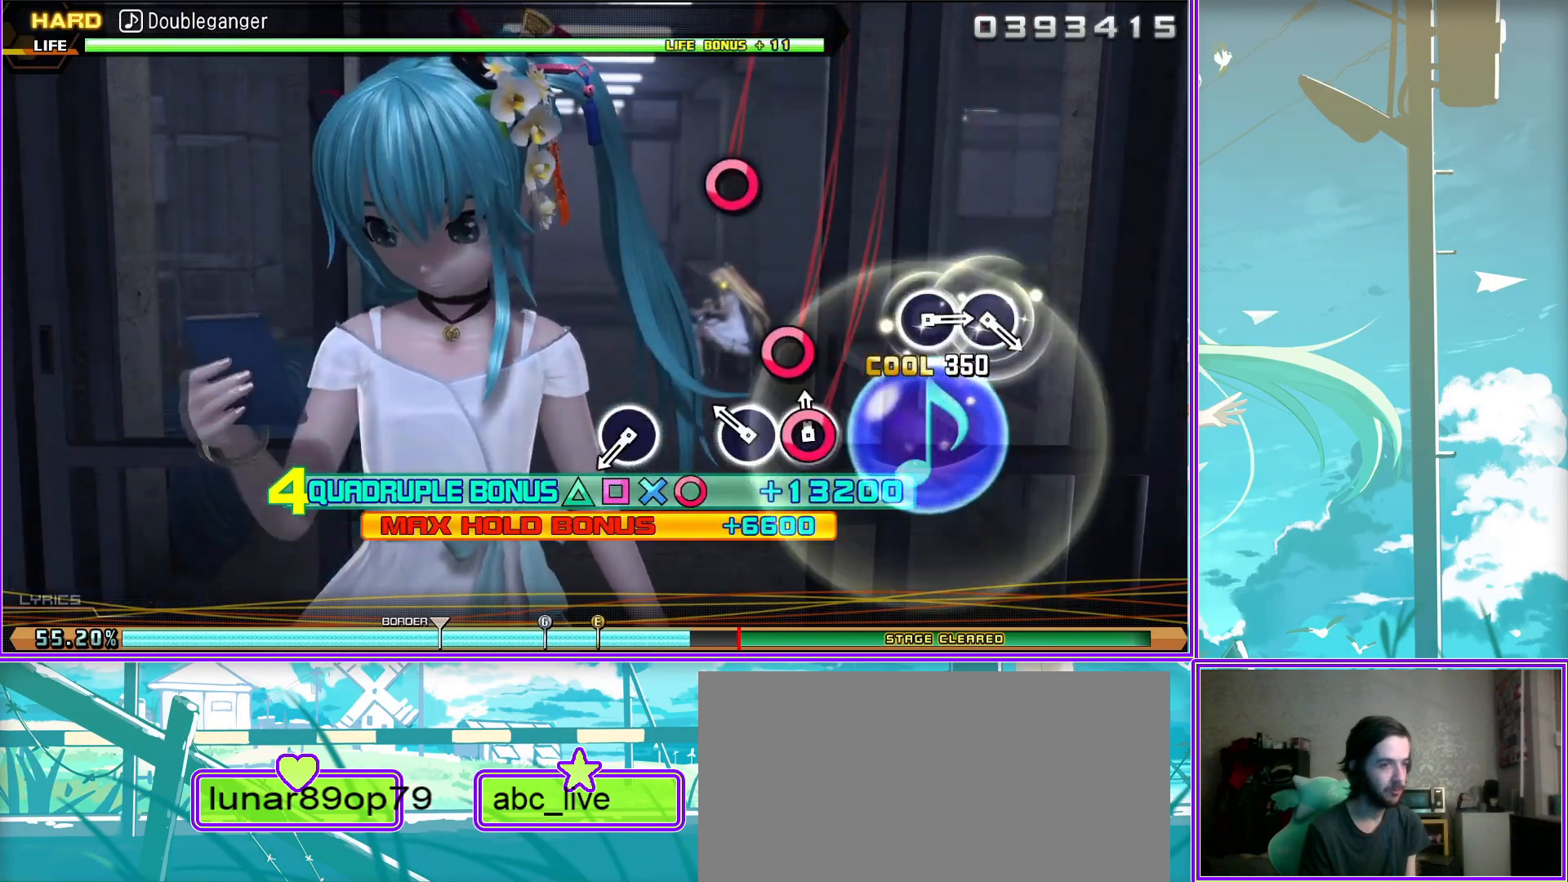
{"buttons": ["CIRCLE", "L2"], "left_stick": "center", "right_stick": "center", "events": [[83, "CIRCLE", "up"], [333, "CIRCLE", "down"], [433, "CIRCLE", "up"], [500, "CIRCLE", "down"]]}
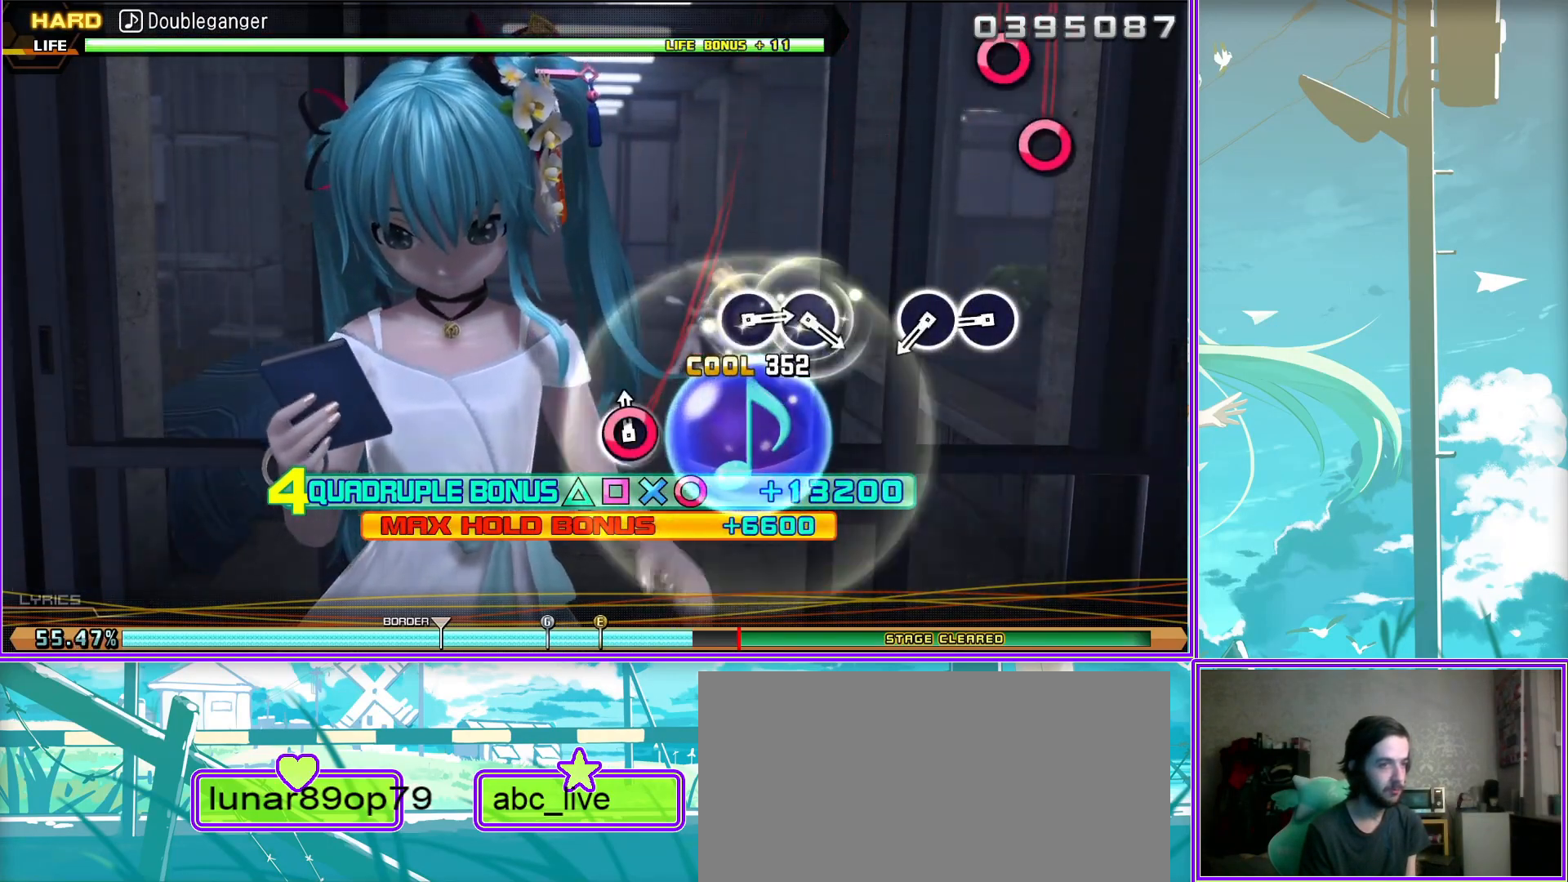
{"buttons": ["L2"], "left_stick": "center", "right_stick": "center", "events": [[117, "CIRCLE", "up"], [350, "CIRCLE", "down"], [450, "CIRCLE", "up"]]}
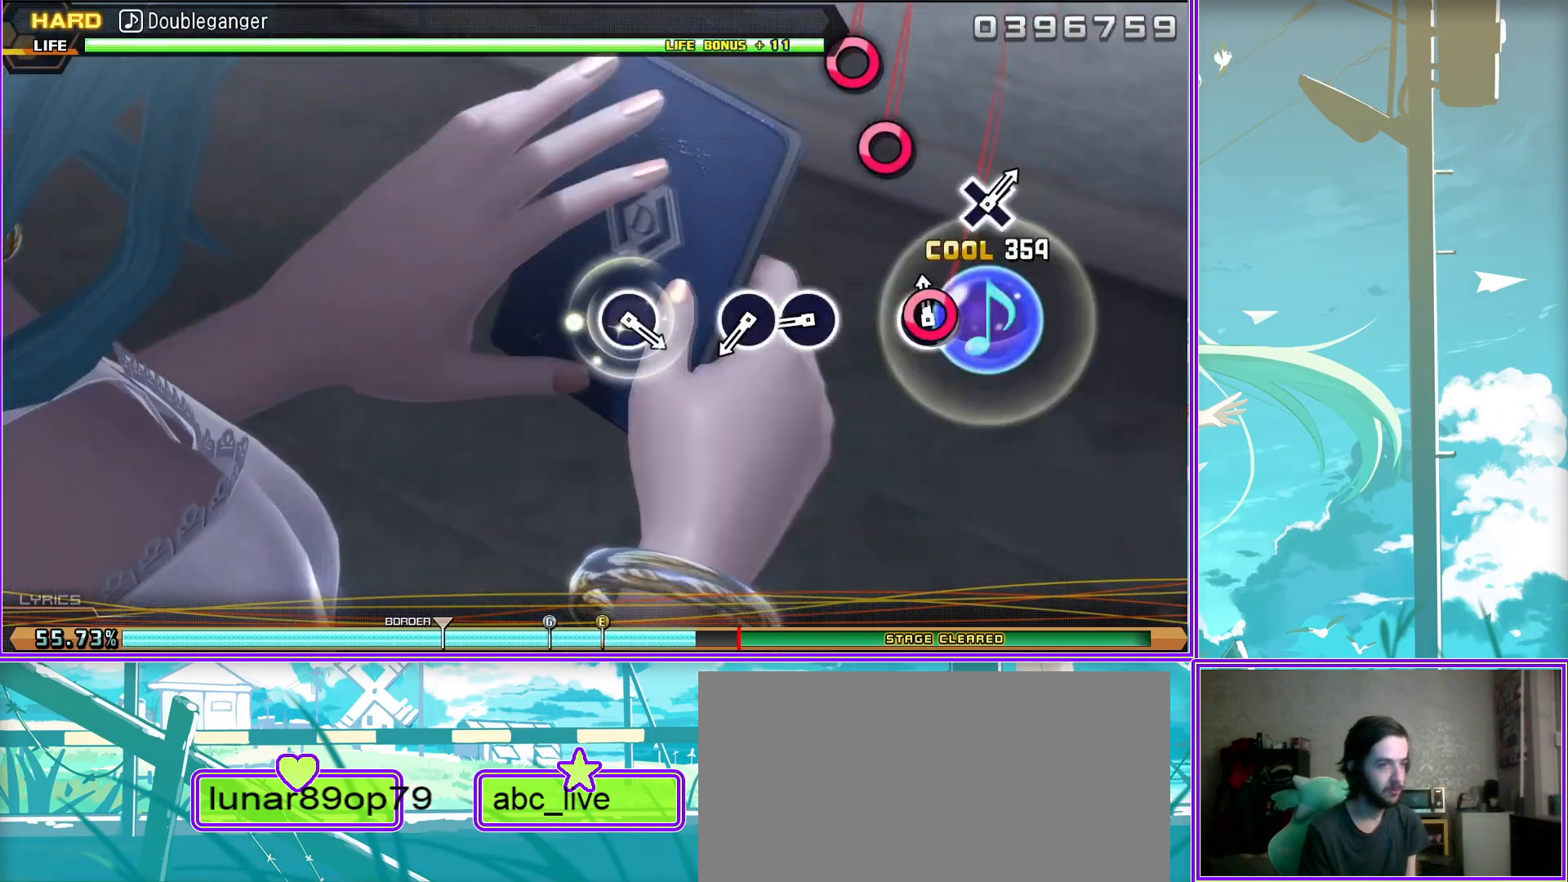
{"buttons": [], "left_stick": "center", "right_stick": "center", "events": [[33, "CIRCLE", "down"], [150, "CIRCLE", "up"], [350, "CIRCLE", "down"], [467, "CIRCLE", "up"], [500, "L2", "up"]]}
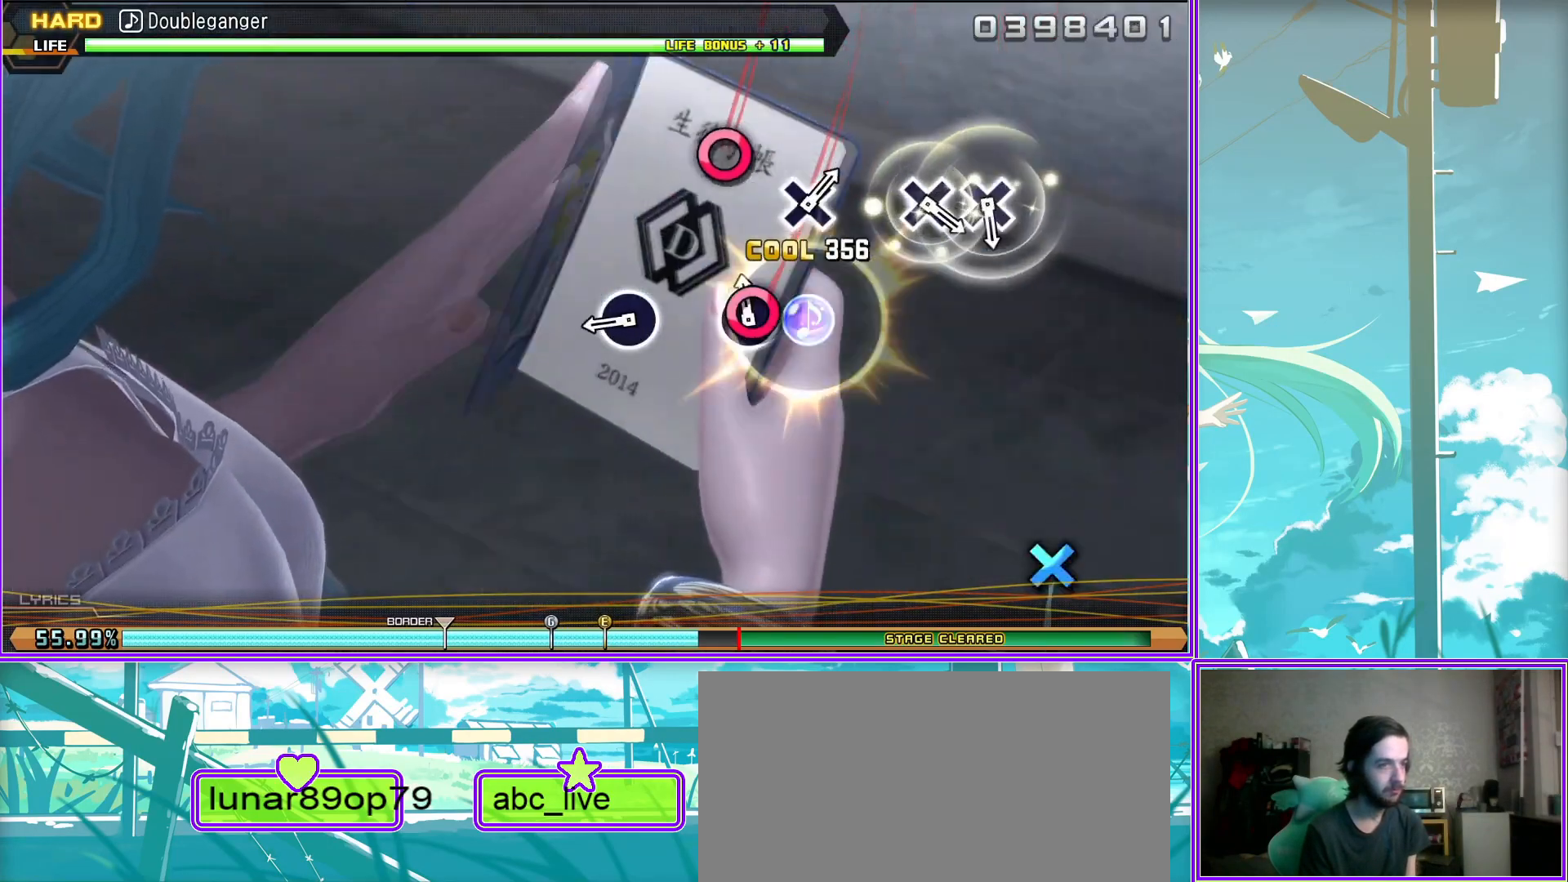
{"buttons": [], "left_stick": "center", "right_stick": "center", "events": [[183, "CROSS", "down"], [300, "CROSS", "up"], [350, "CROSS", "down"], [450, "CROSS", "up"]]}
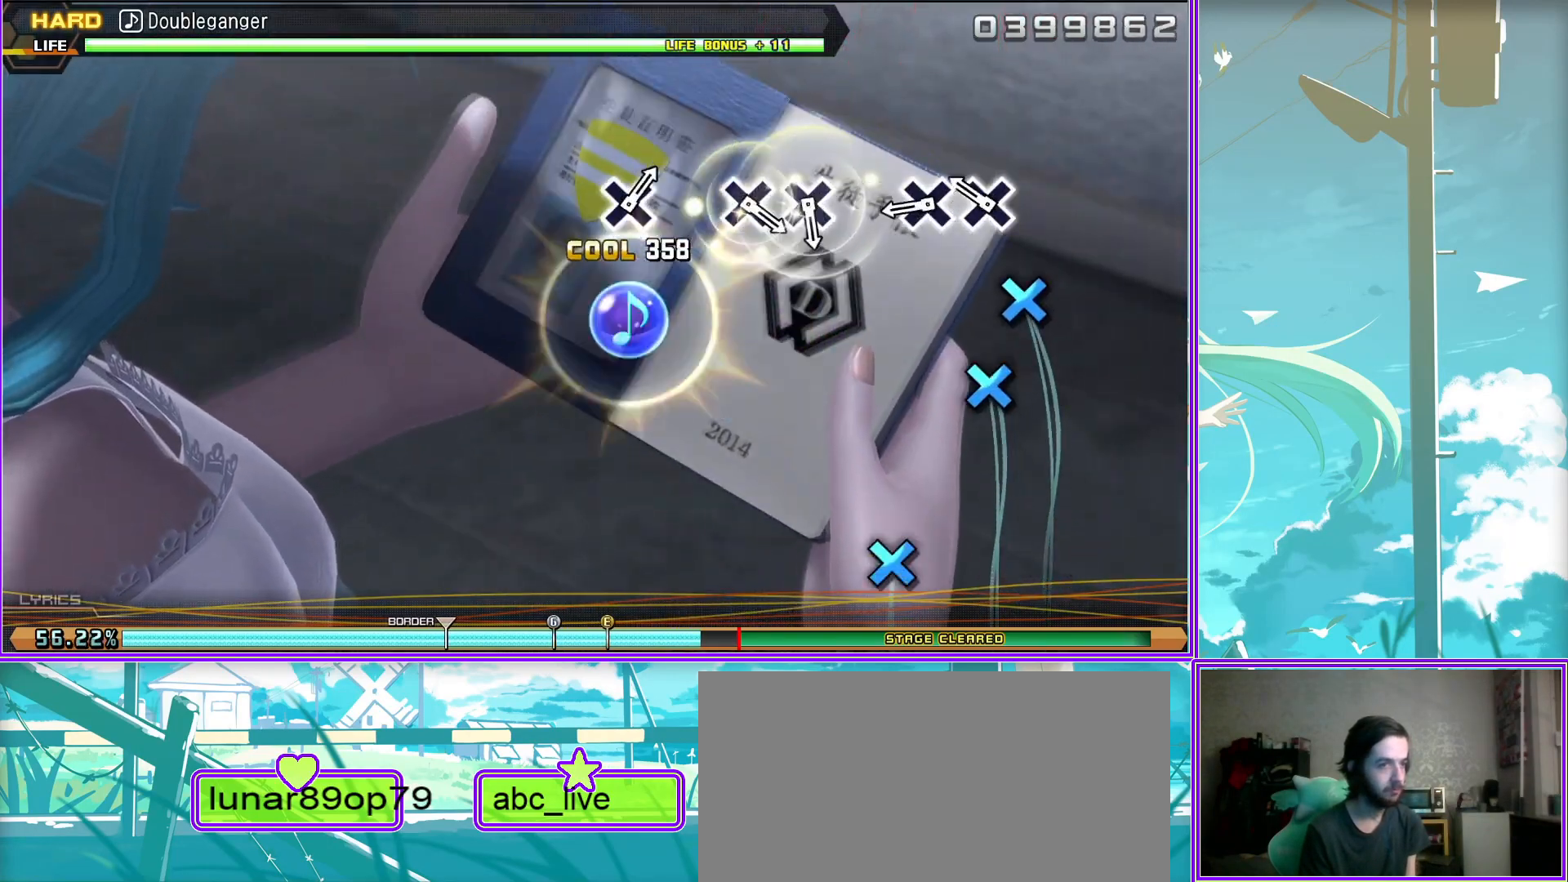
{"buttons": [], "left_stick": "center", "right_stick": "center", "events": [[167, "CROSS", "down"], [233, "CROSS", "up"], [367, "CROSS", "down"], [433, "CROSS", "up"]]}
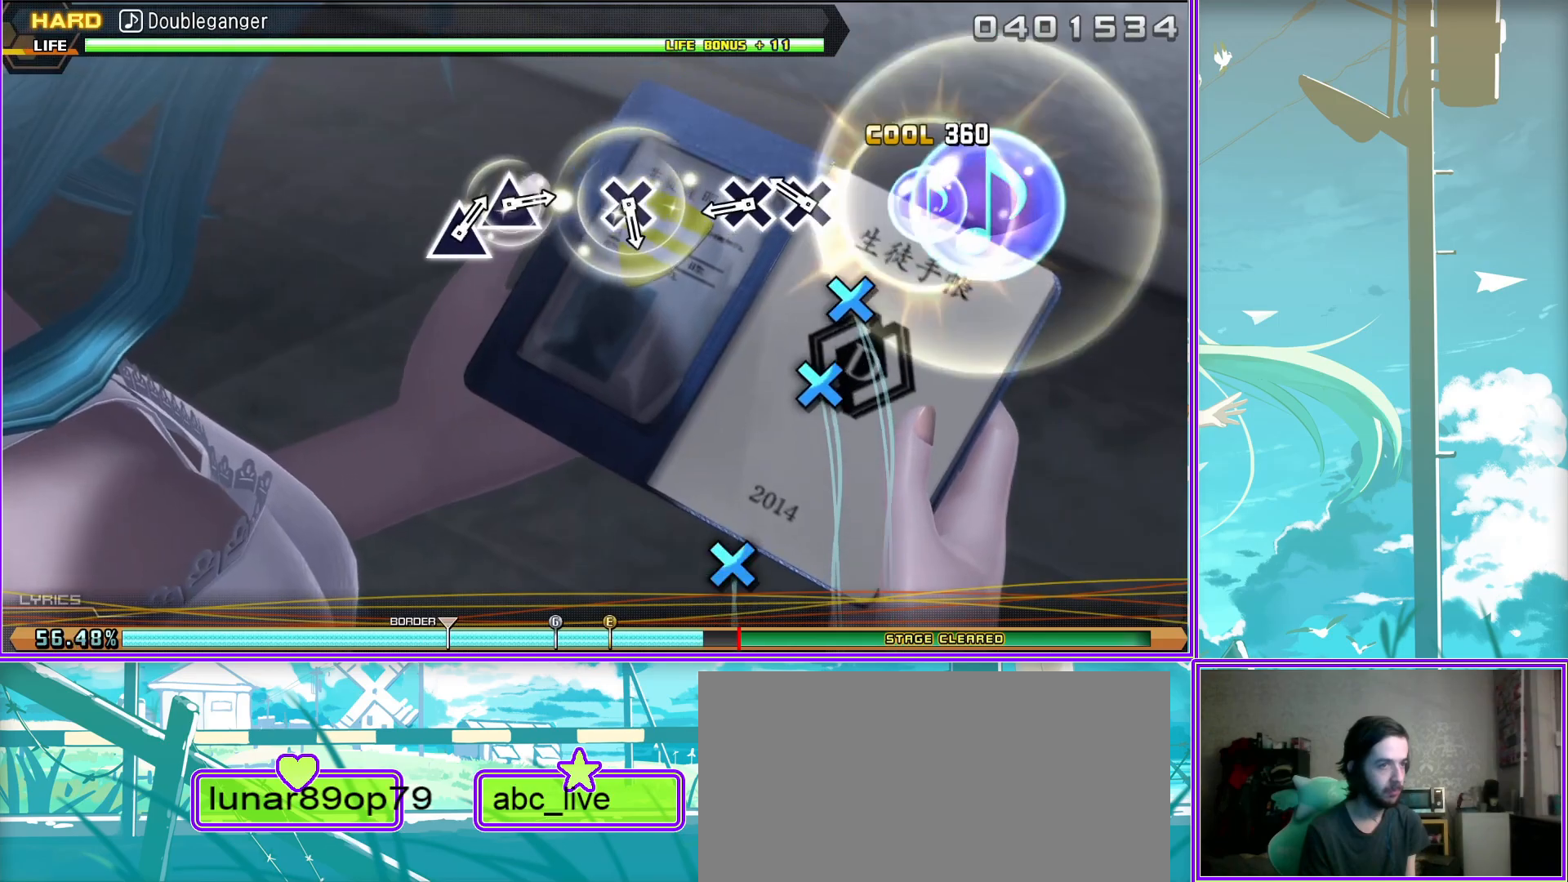
{"buttons": ["TRIANGLE"], "left_stick": "center", "right_stick": "center", "events": [[167, "CROSS", "down"], [233, "CROSS", "up"], [483, "TRIANGLE", "down"]]}
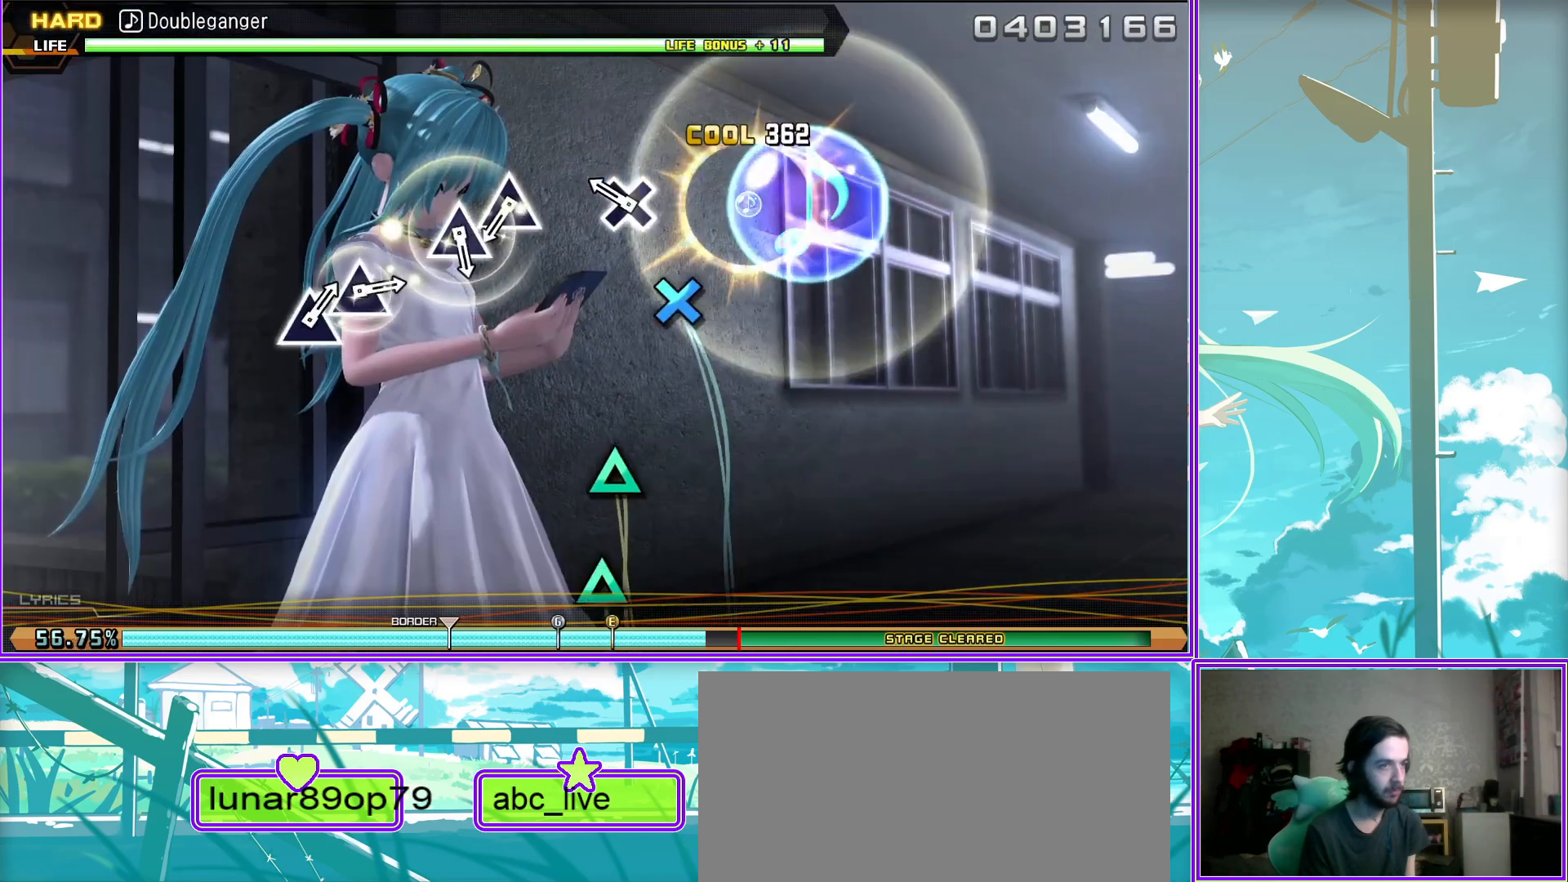
{"buttons": [], "left_stick": "center", "right_stick": "center", "events": [[67, "TRIANGLE", "up"], [167, "TRIANGLE", "down"], [250, "TRIANGLE", "up"]]}
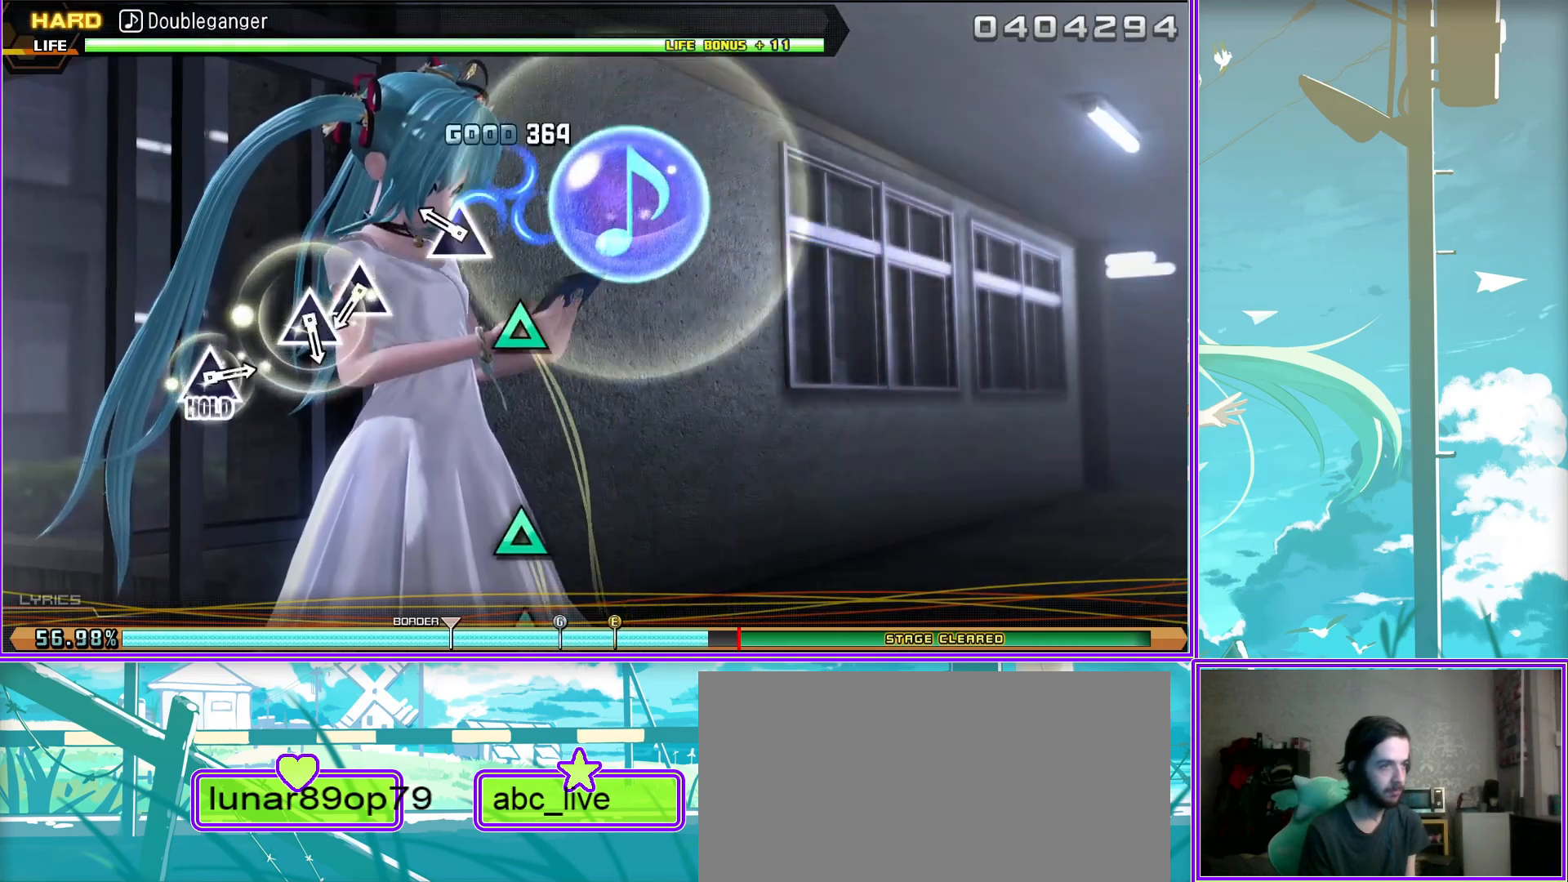
{"buttons": ["TRIANGLE"], "left_stick": "center", "right_stick": "center", "events": [[17, "TRIANGLE", "down"], [83, "TRIANGLE", "up"], [183, "TRIANGLE", "down"], [250, "TRIANGLE", "up"], [500, "TRIANGLE", "down"]]}